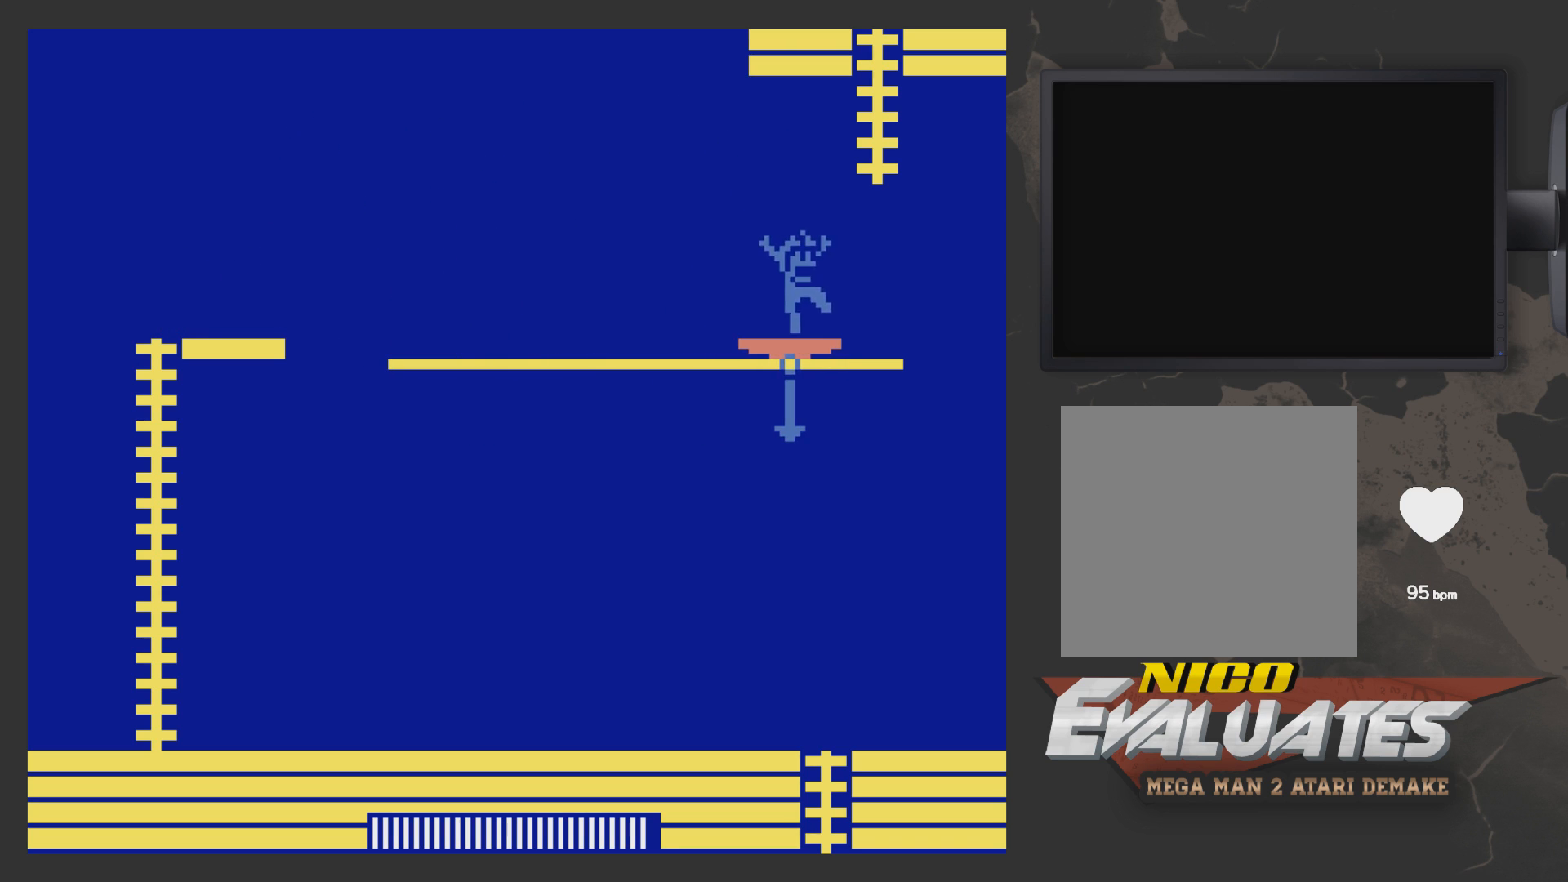
Gameplay with a controller (Xbox layout); each line is a JSON object with the inputs held at the frame after it. "events" lists button and stick changes between this image and that frame as [ms after this image, input, new state], when the widget could be followed in between.
{"buttons": [], "left_stick": "center", "right_stick": "center", "events": [[17, "A", "up"], [17, "DPAD_RIGHT", "up"]]}
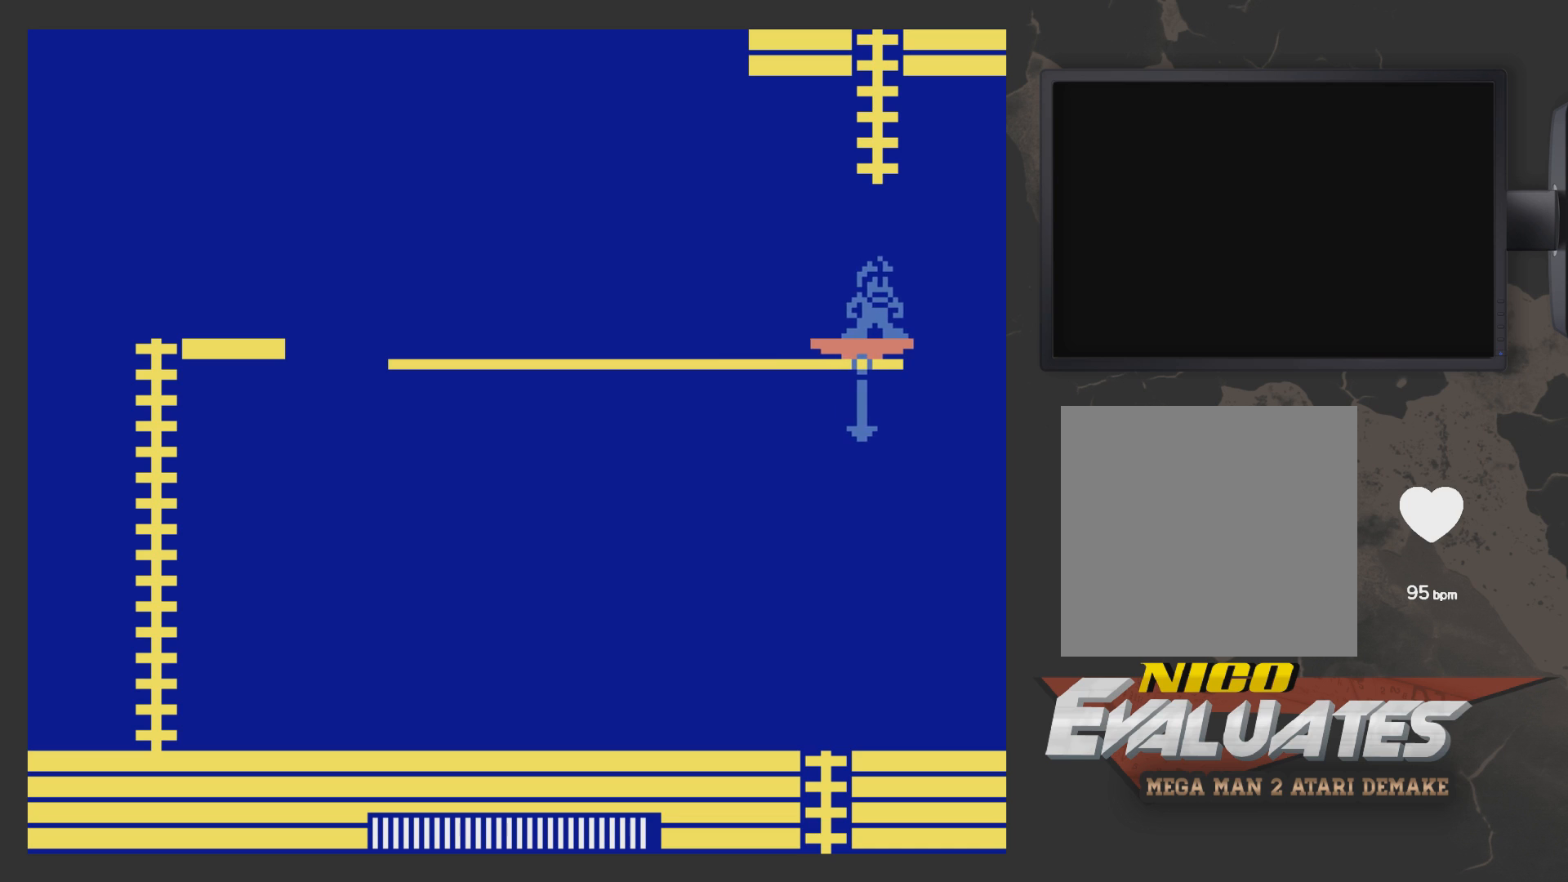
{"buttons": [], "left_stick": "center", "right_stick": "center", "events": [[133, "DPAD_LEFT", "down"], [200, "DPAD_LEFT", "up"]]}
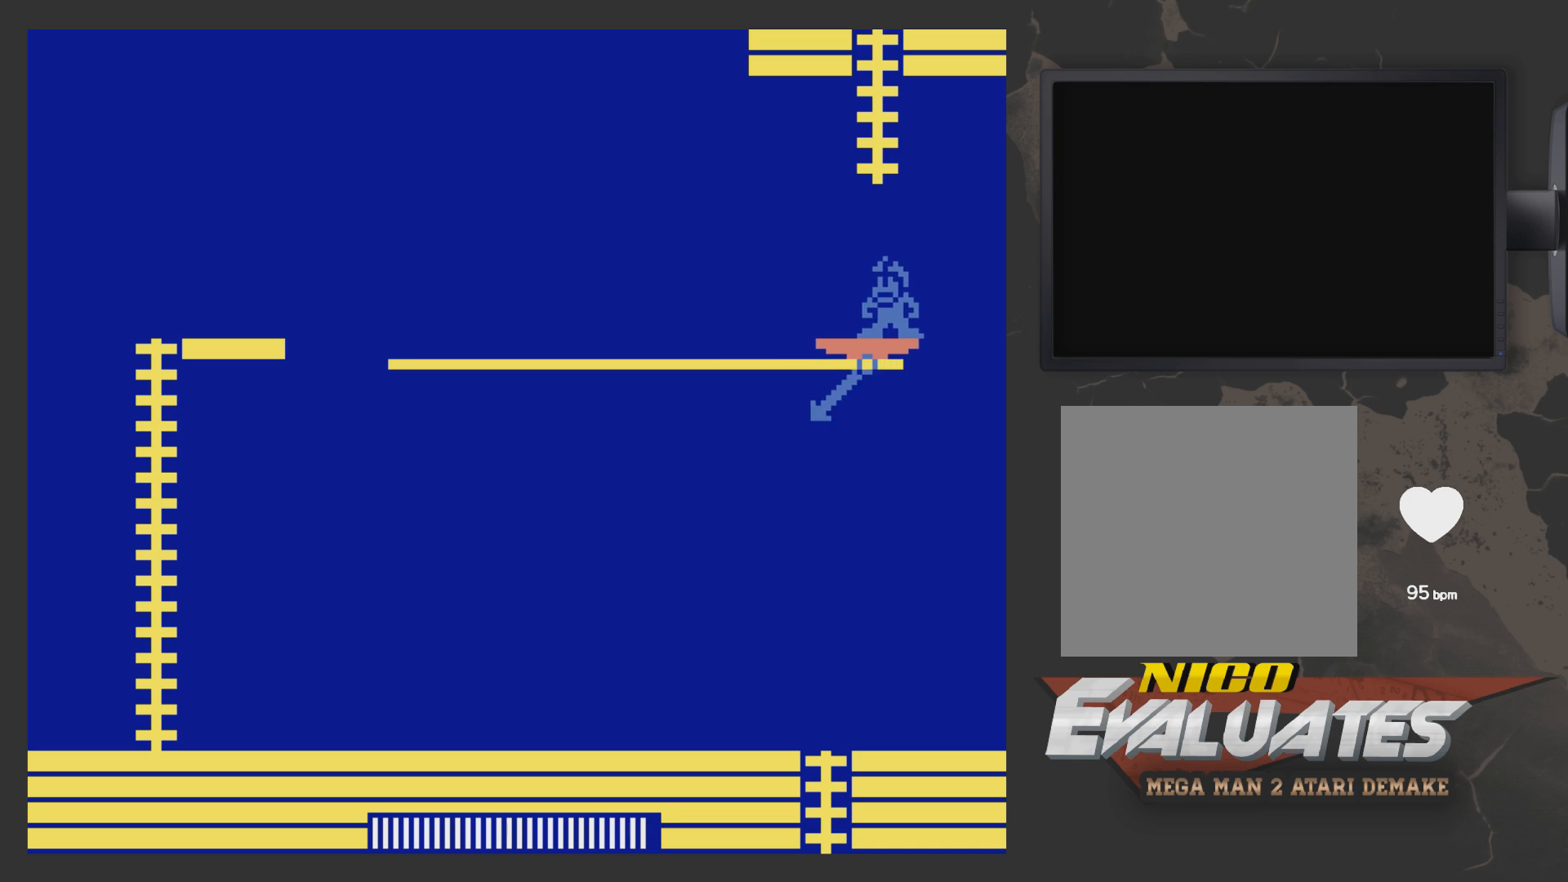
{"buttons": ["A"], "left_stick": "center", "right_stick": "center", "events": [[33, "DPAD_LEFT", "down"], [100, "A", "down"], [500, "DPAD_LEFT", "up"]]}
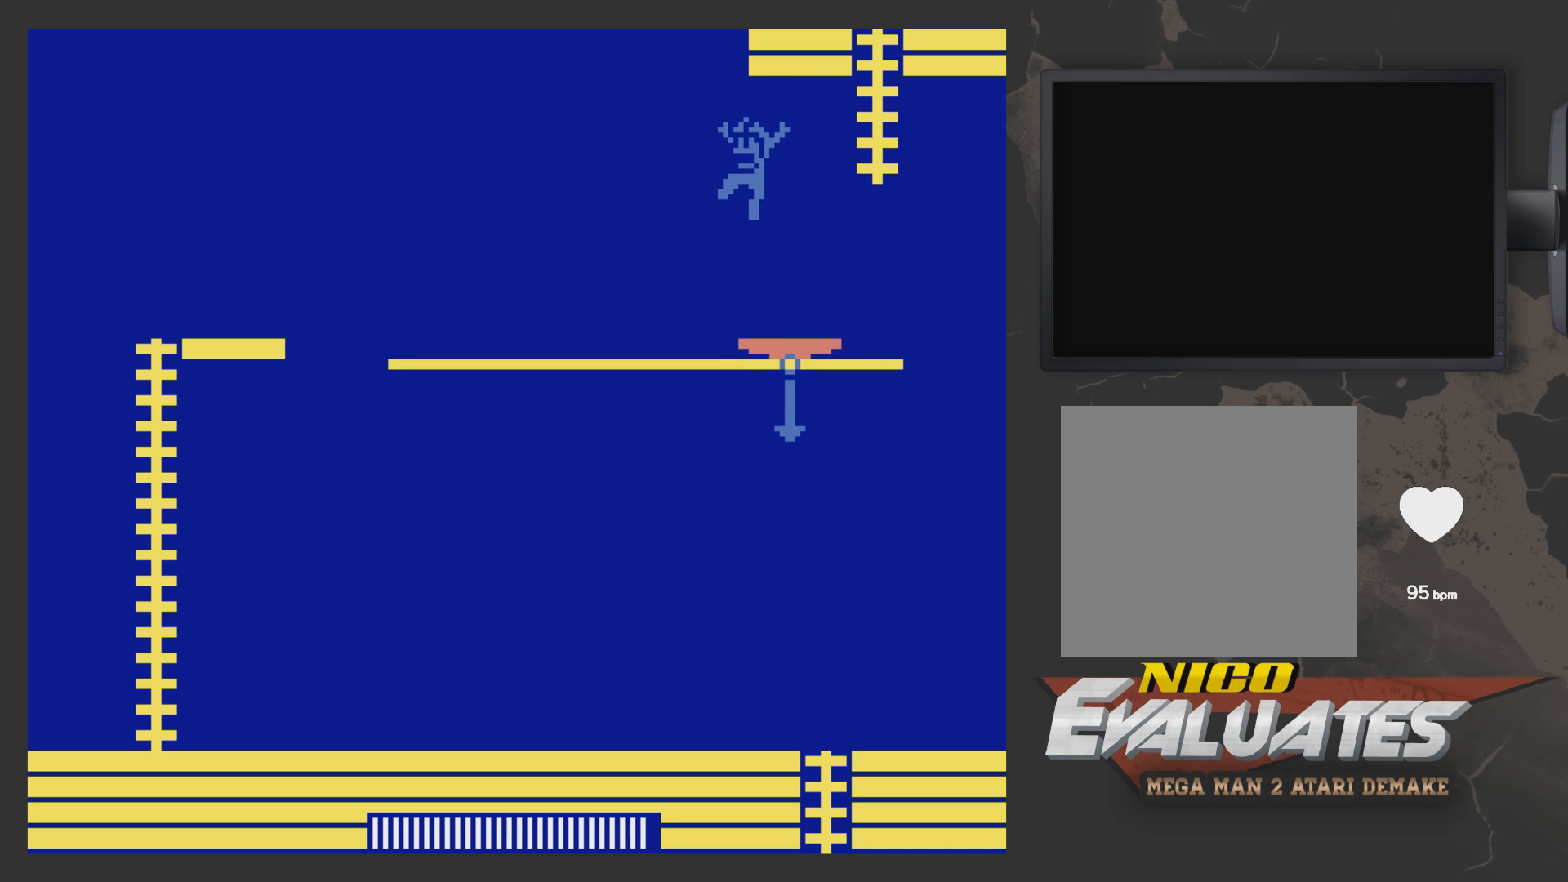
{"buttons": [], "left_stick": "center", "right_stick": "center", "events": [[233, "A", "up"]]}
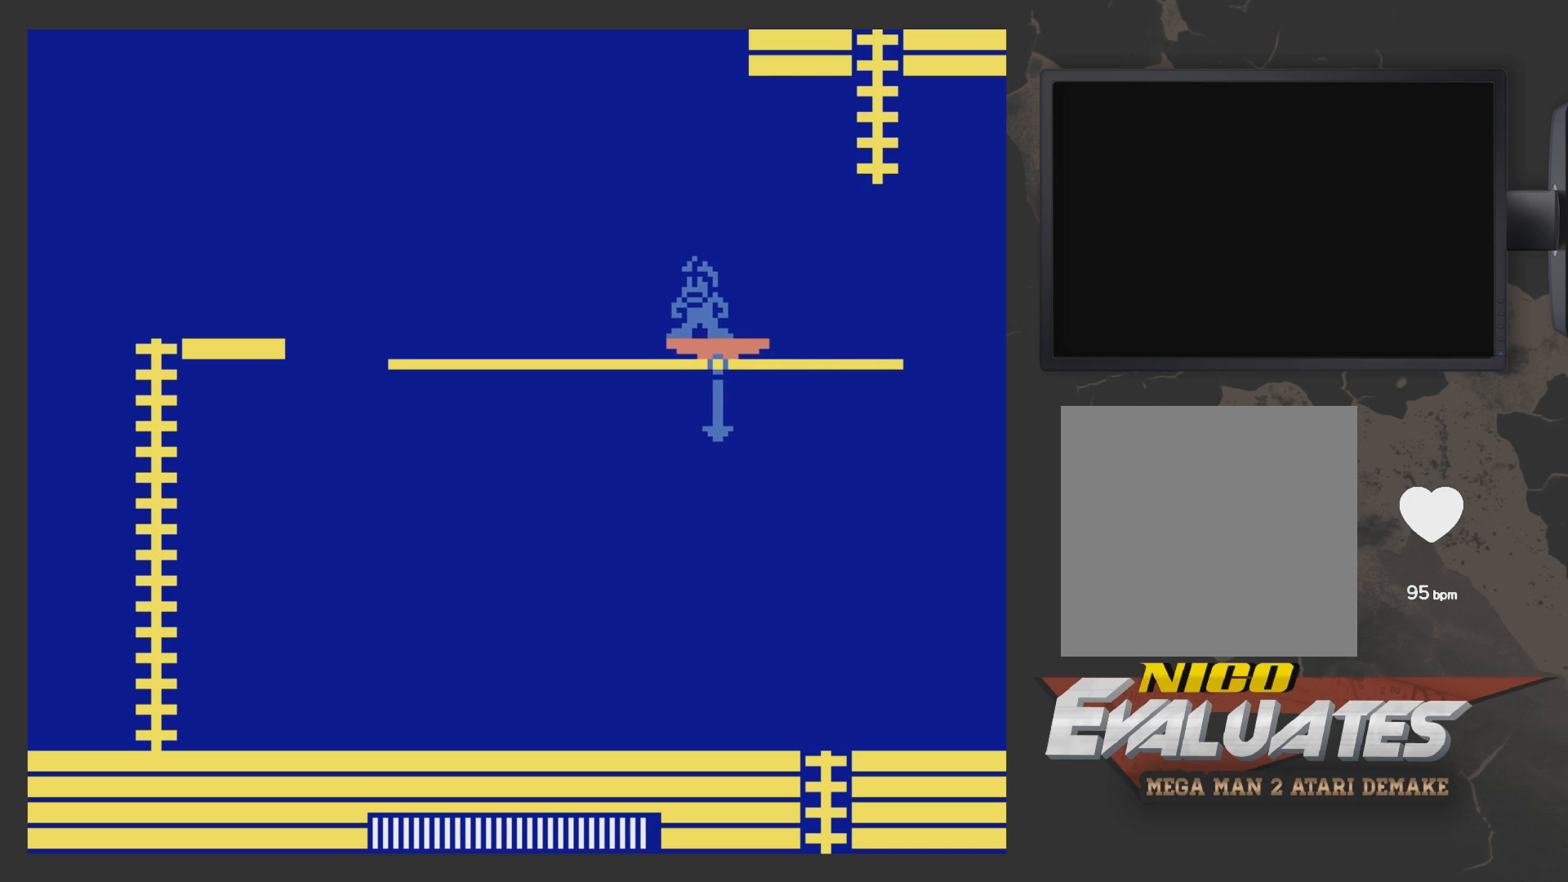
{"buttons": ["A"], "left_stick": "center", "right_stick": "center", "events": [[433, "A", "down"]]}
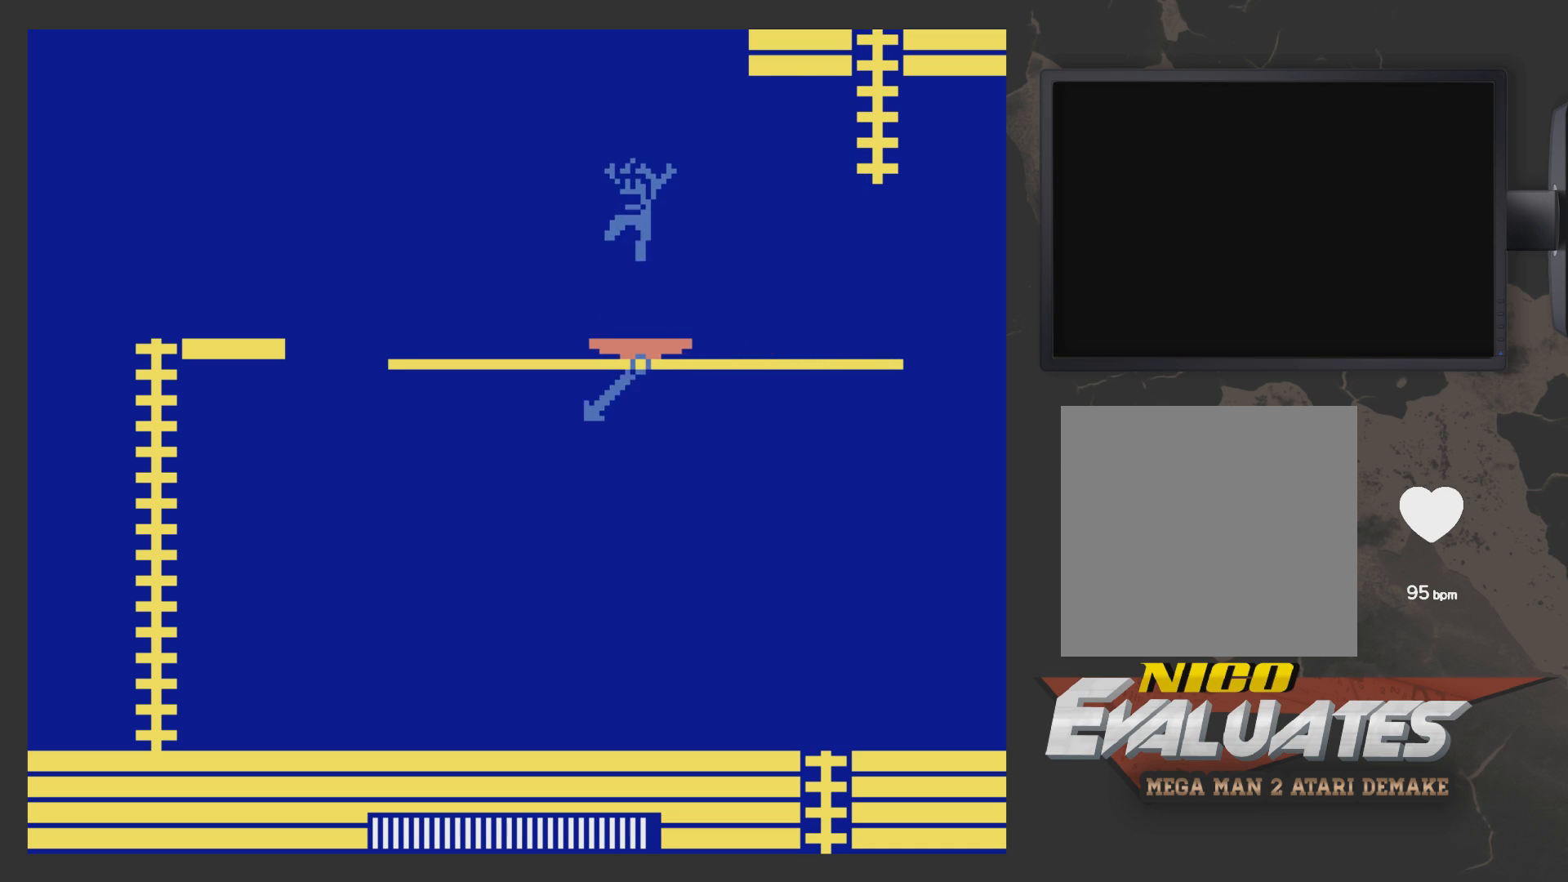
{"buttons": ["A"], "left_stick": "center", "right_stick": "center", "events": [[50, "DPAD_LEFT", "down"], [150, "DPAD_LEFT", "up"], [250, "DPAD_LEFT", "down"], [400, "DPAD_LEFT", "up"]]}
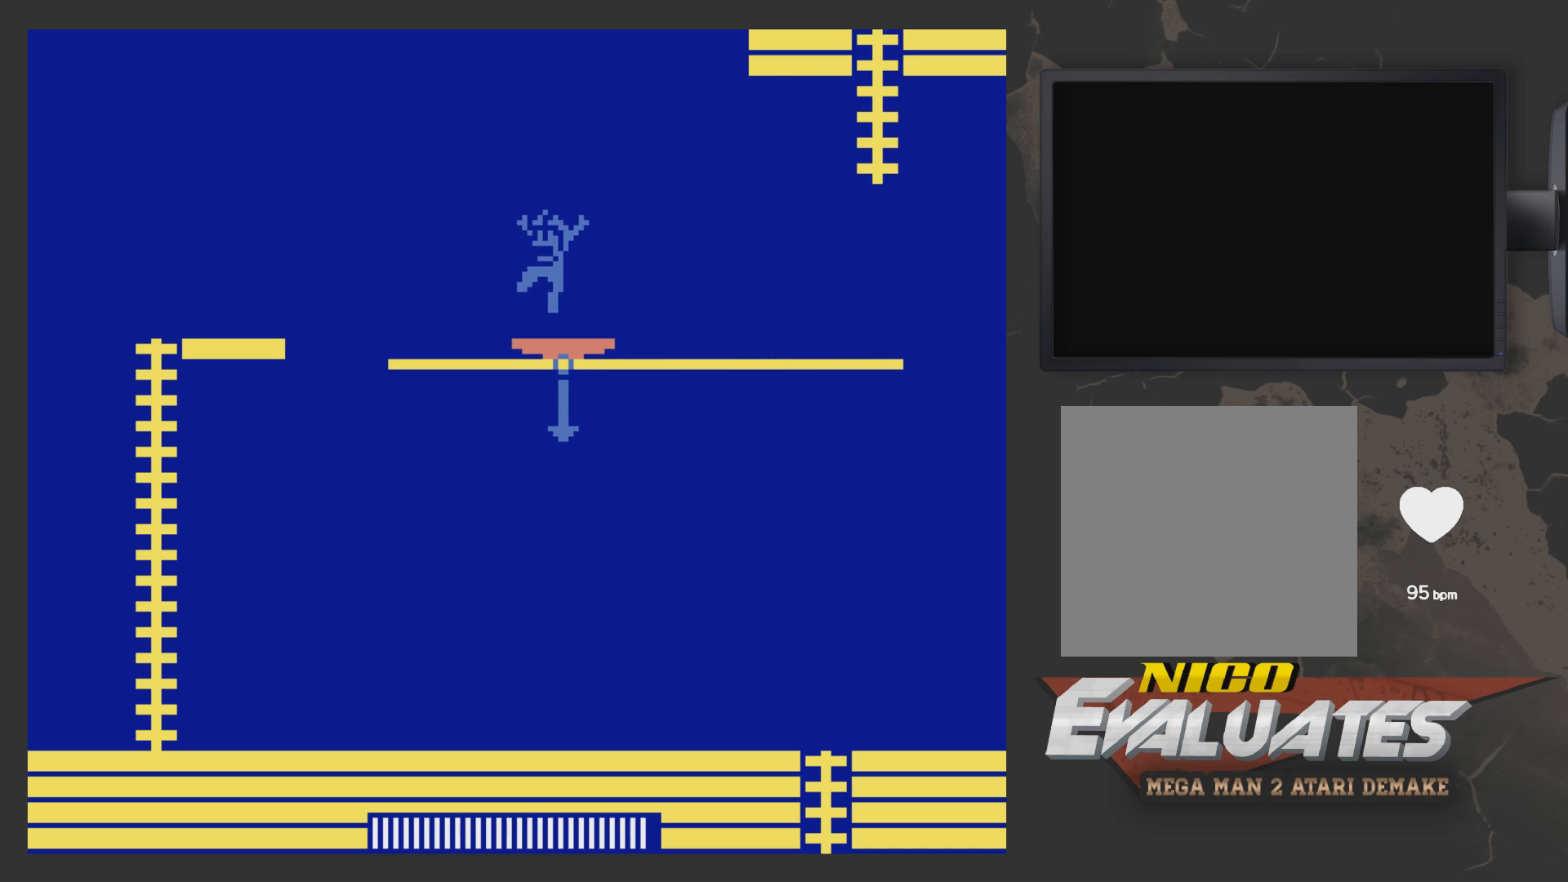
{"buttons": [], "left_stick": "center", "right_stick": "center", "events": [[100, "A", "up"]]}
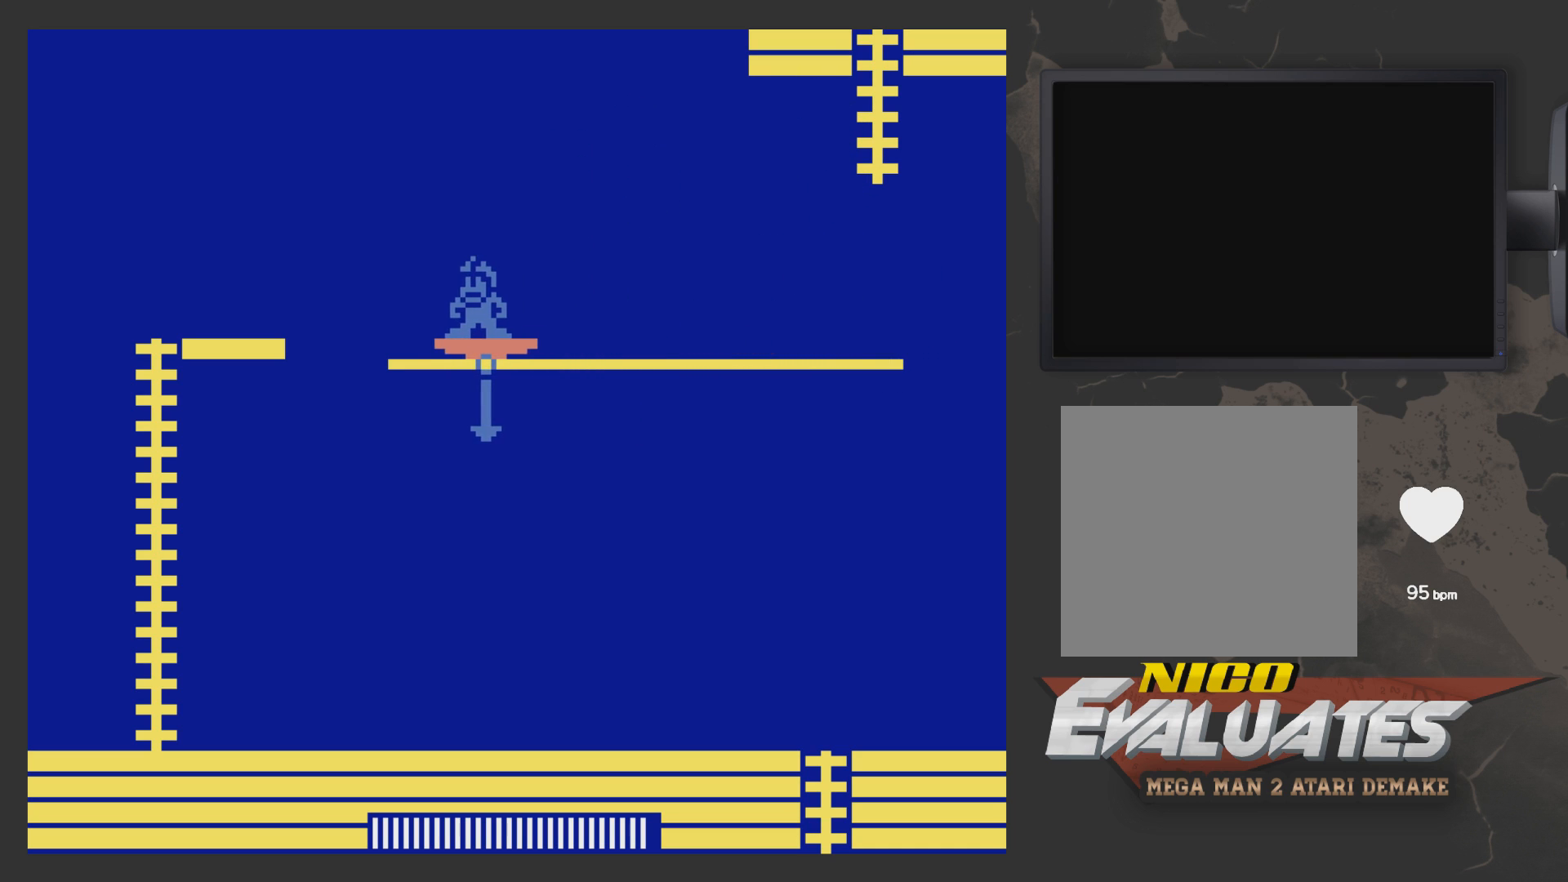
{"buttons": ["A"], "left_stick": "center", "right_stick": "center", "events": [[400, "A", "down"]]}
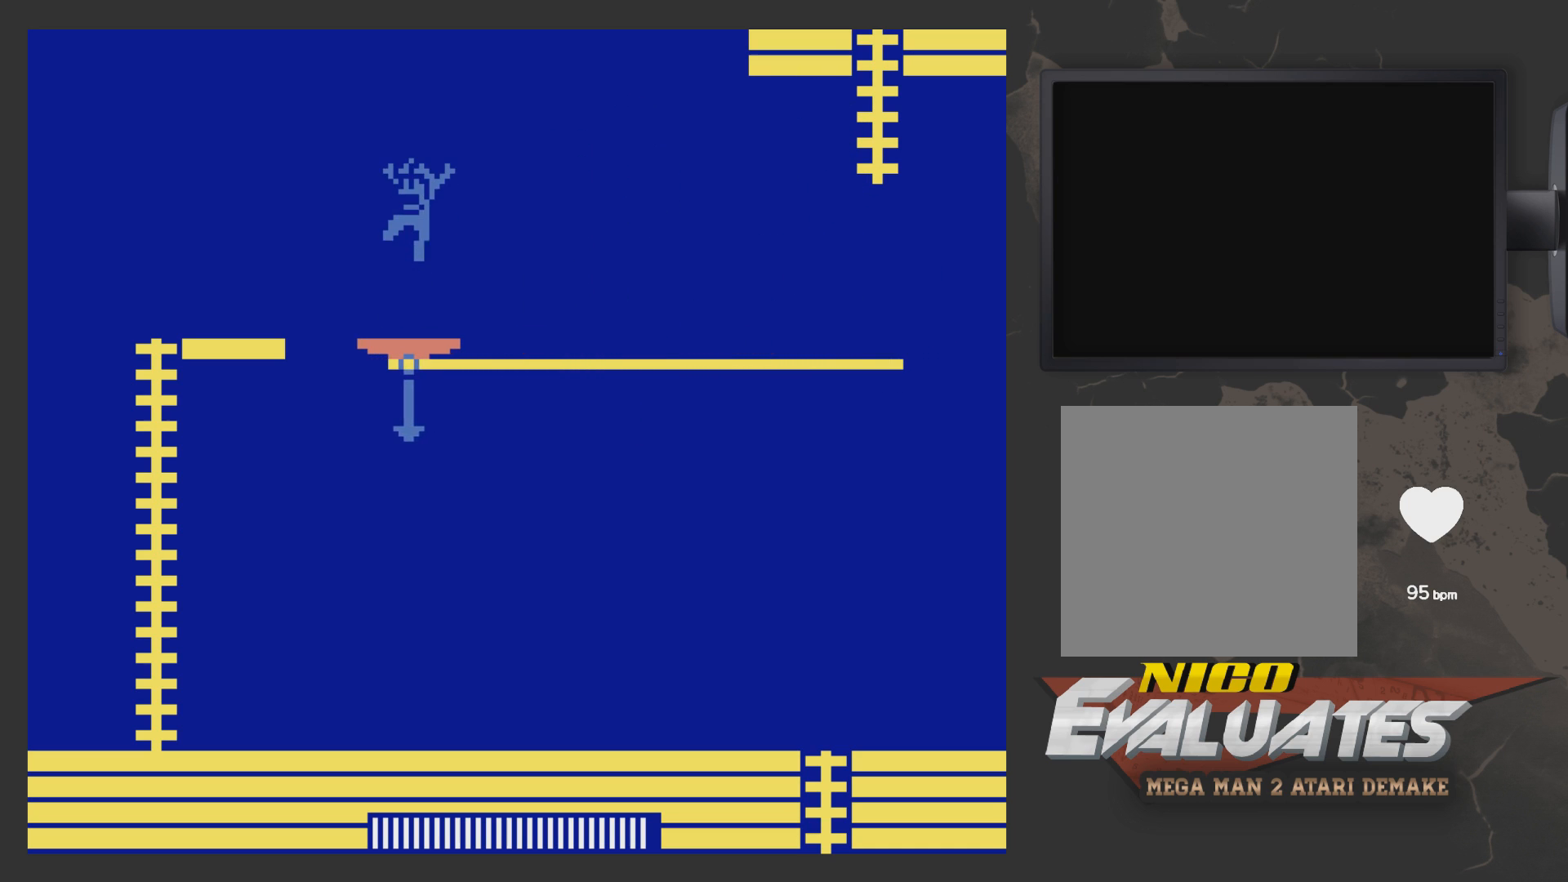
{"buttons": ["A"], "left_stick": "center", "right_stick": "center", "events": []}
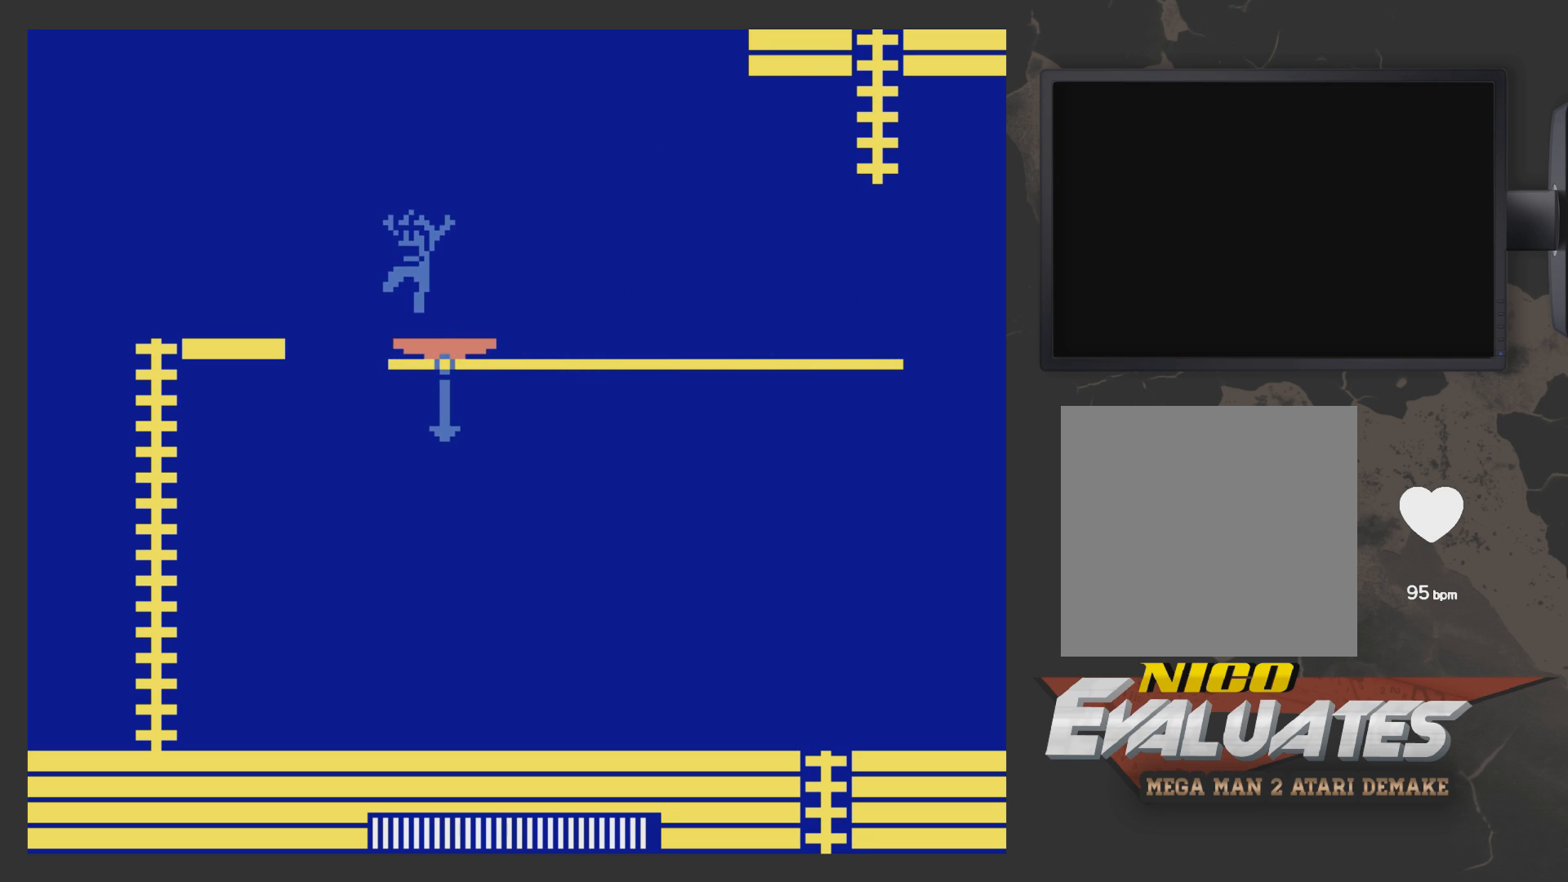
{"buttons": ["DPAD_RIGHT"], "left_stick": "center", "right_stick": "center", "events": [[50, "A", "up"], [50, "DPAD_DOWN", "down"], [50, "DPAD_RIGHT", "down"], [167, "A", "down"], [267, "A", "up"], [267, "DPAD_DOWN", "up"]]}
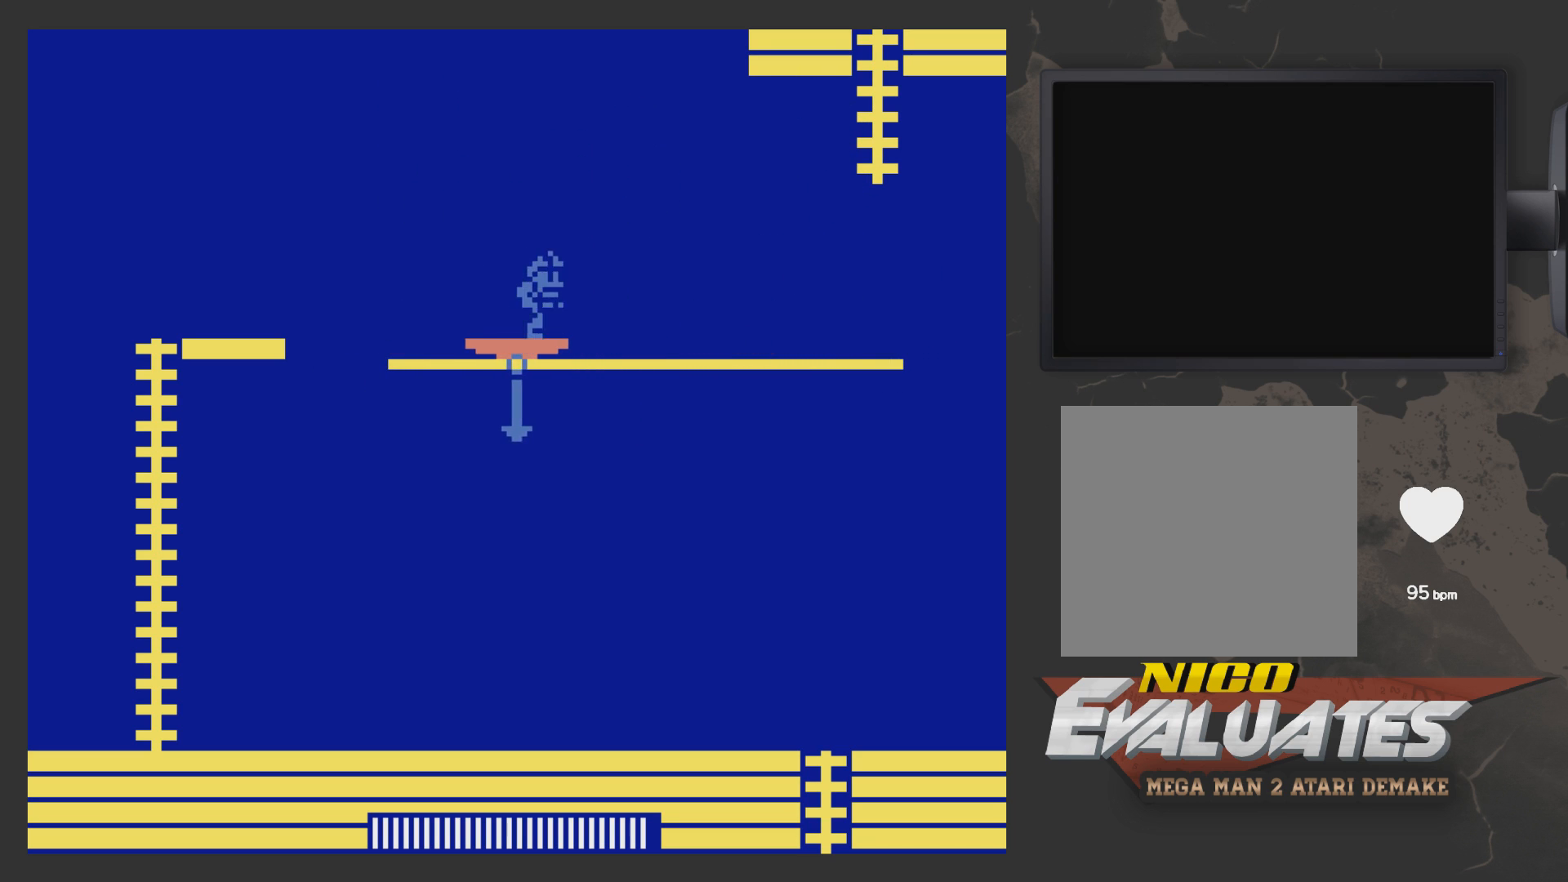
{"buttons": ["A"], "left_stick": "center", "right_stick": "center", "events": [[67, "DPAD_RIGHT", "up"], [467, "A", "down"]]}
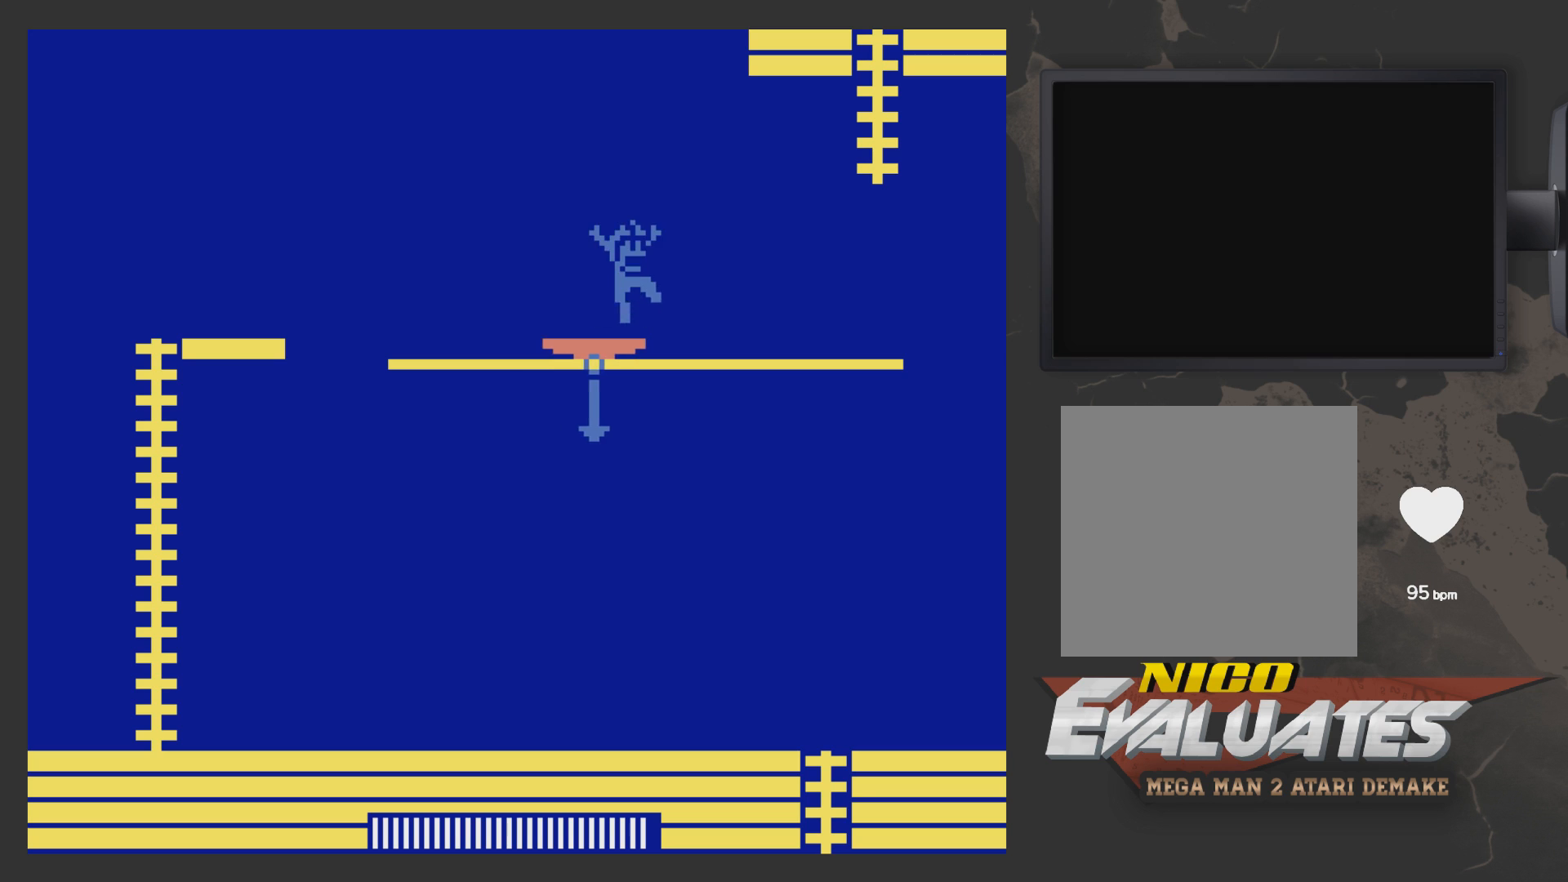
{"buttons": ["A", "DPAD_RIGHT"], "left_stick": "center", "right_stick": "center", "events": [[367, "DPAD_RIGHT", "down"]]}
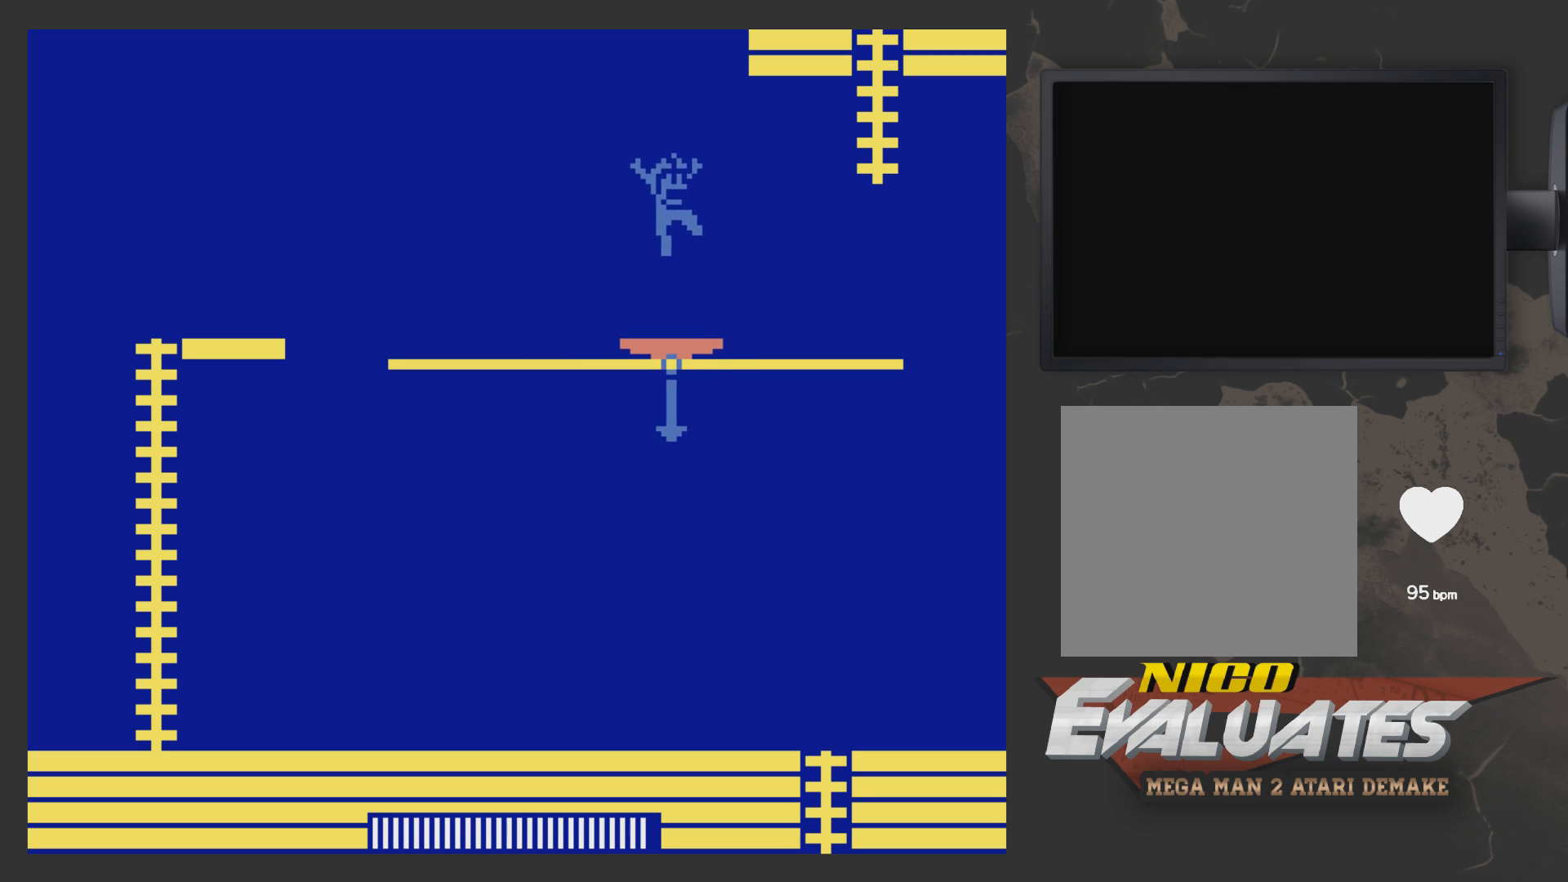
{"buttons": [], "left_stick": "center", "right_stick": "center", "events": [[100, "A", "up"], [100, "DPAD_RIGHT", "up"]]}
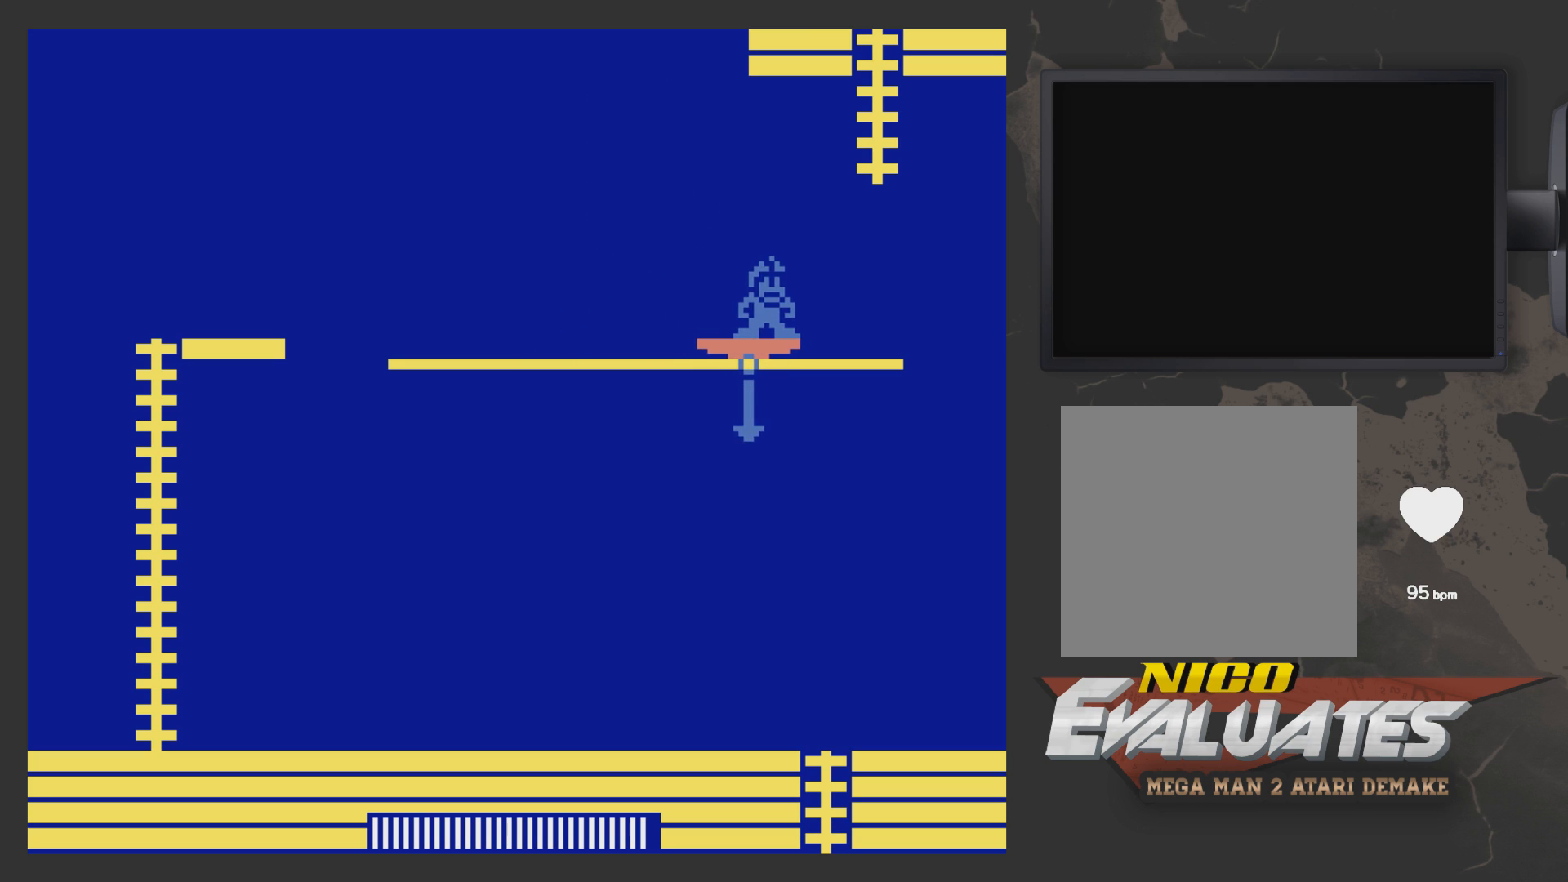
{"buttons": ["A", "DPAD_UP", "DPAD_RIGHT"], "left_stick": "center", "right_stick": "center", "events": [[300, "A", "down"], [300, "DPAD_RIGHT", "down"], [483, "DPAD_UP", "down"]]}
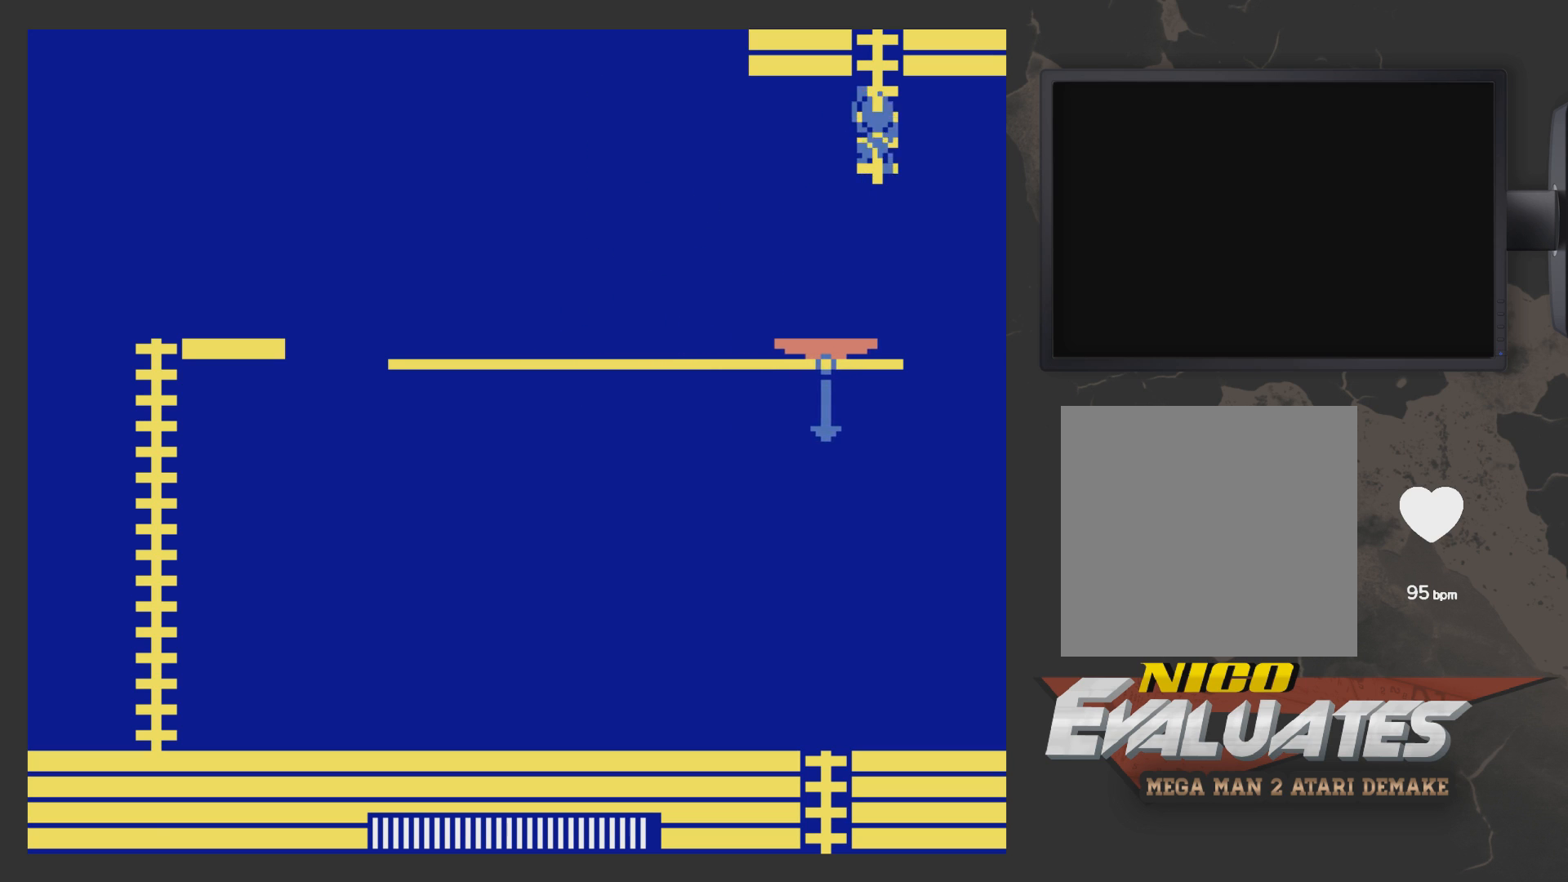
{"buttons": ["DPAD_UP", "DPAD_LEFT"], "left_stick": "center", "right_stick": "center", "events": [[133, "DPAD_RIGHT", "up"], [183, "A", "up"], [233, "DPAD_LEFT", "down"]]}
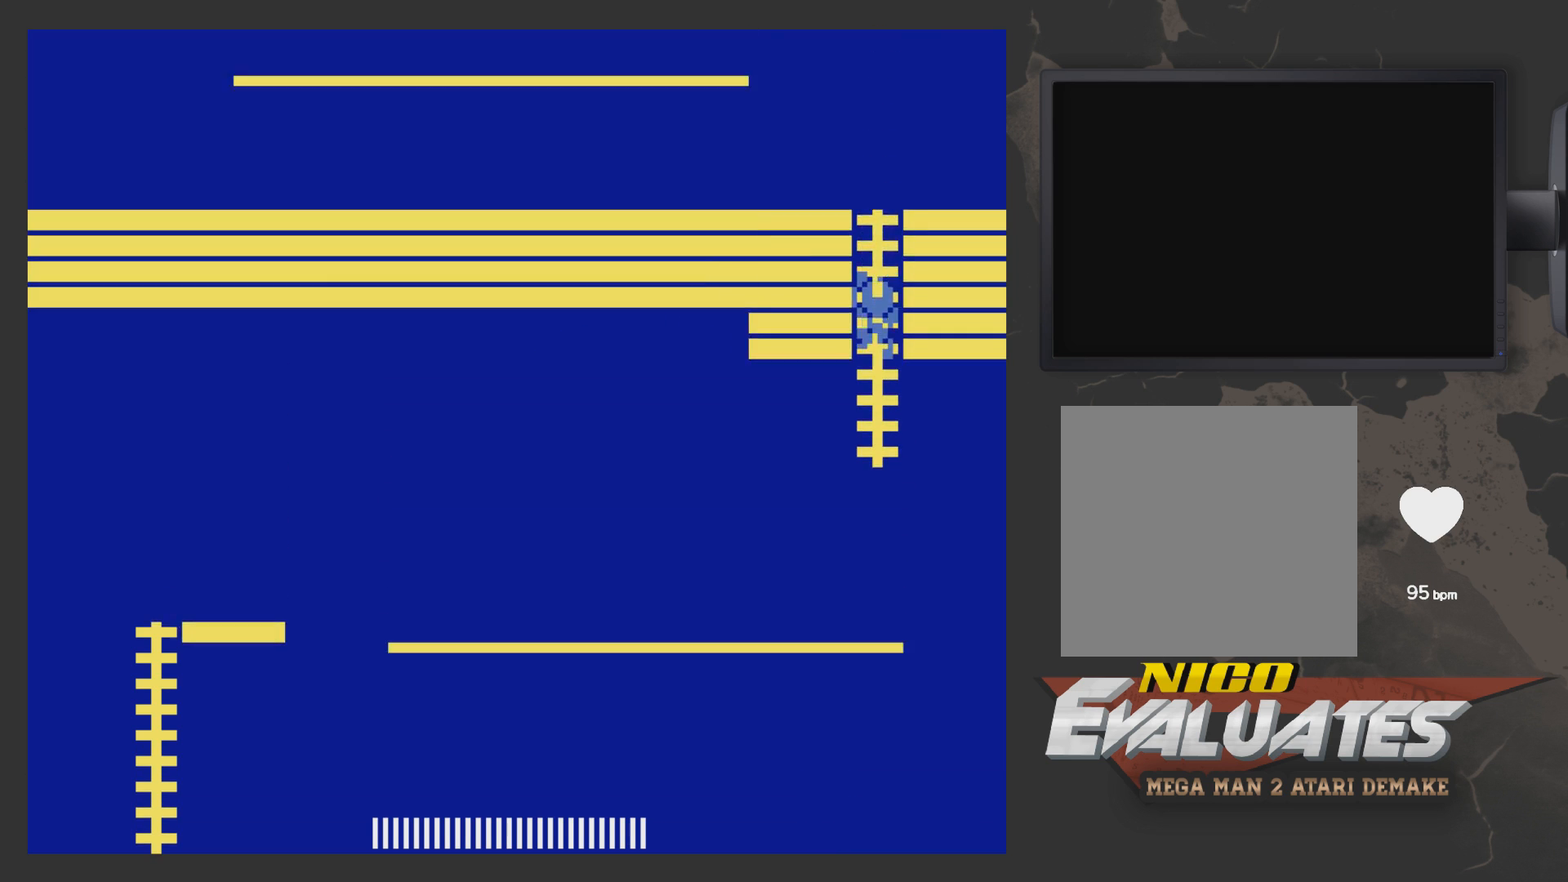
{"buttons": ["DPAD_UP", "DPAD_LEFT"], "left_stick": "center", "right_stick": "center", "events": [[83, "DPAD_LEFT", "up"], [133, "DPAD_UP", "up"], [283, "DPAD_LEFT", "down"], [283, "DPAD_UP", "down"]]}
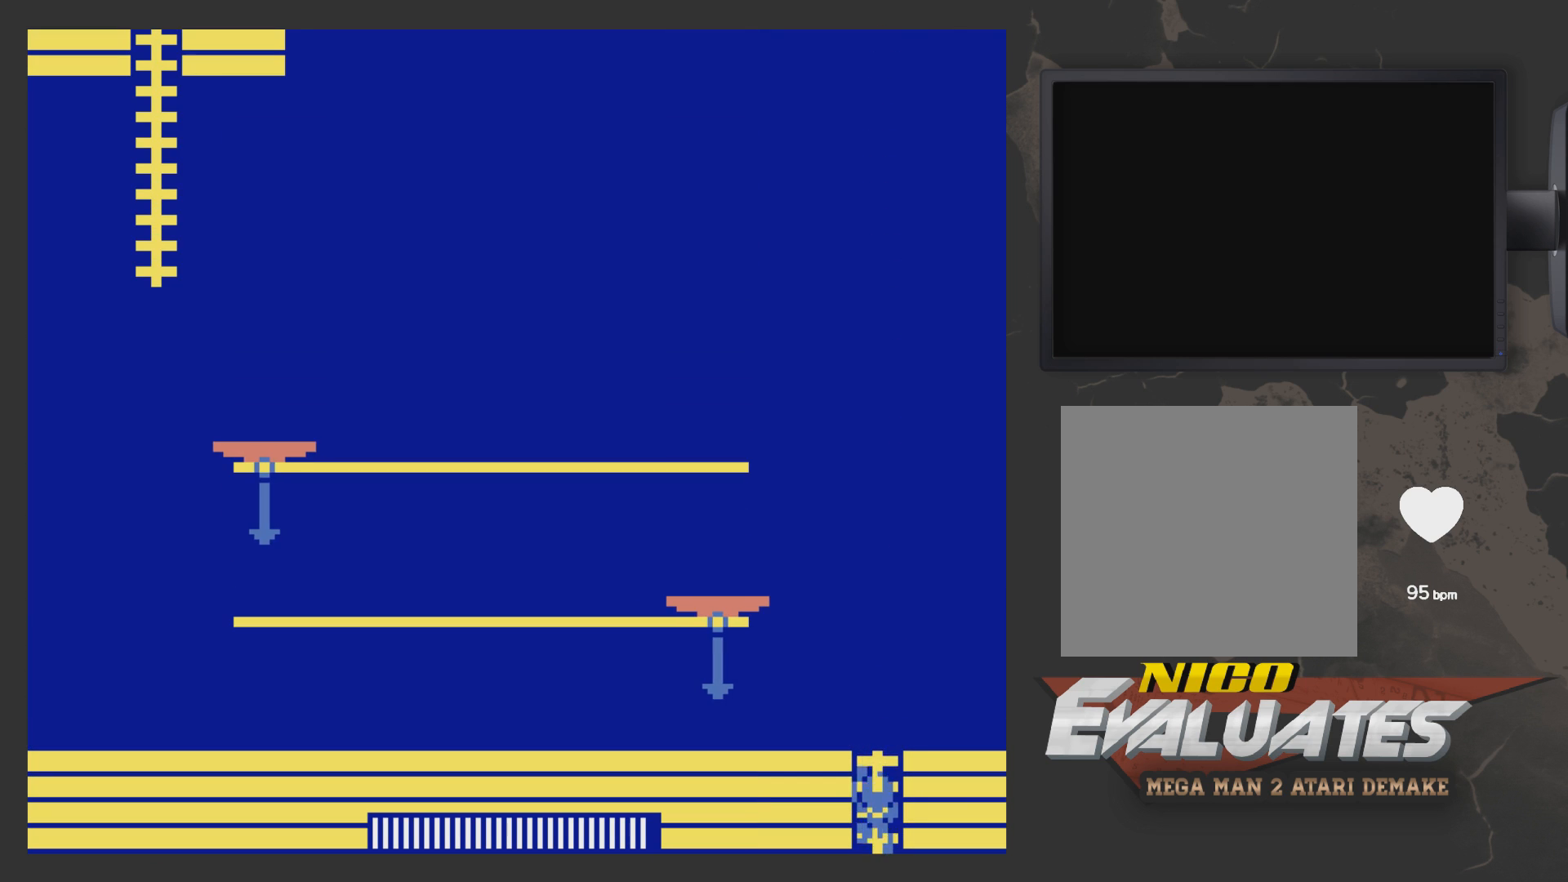
{"buttons": ["DPAD_LEFT"], "left_stick": "center", "right_stick": "center", "events": [[417, "DPAD_UP", "up"]]}
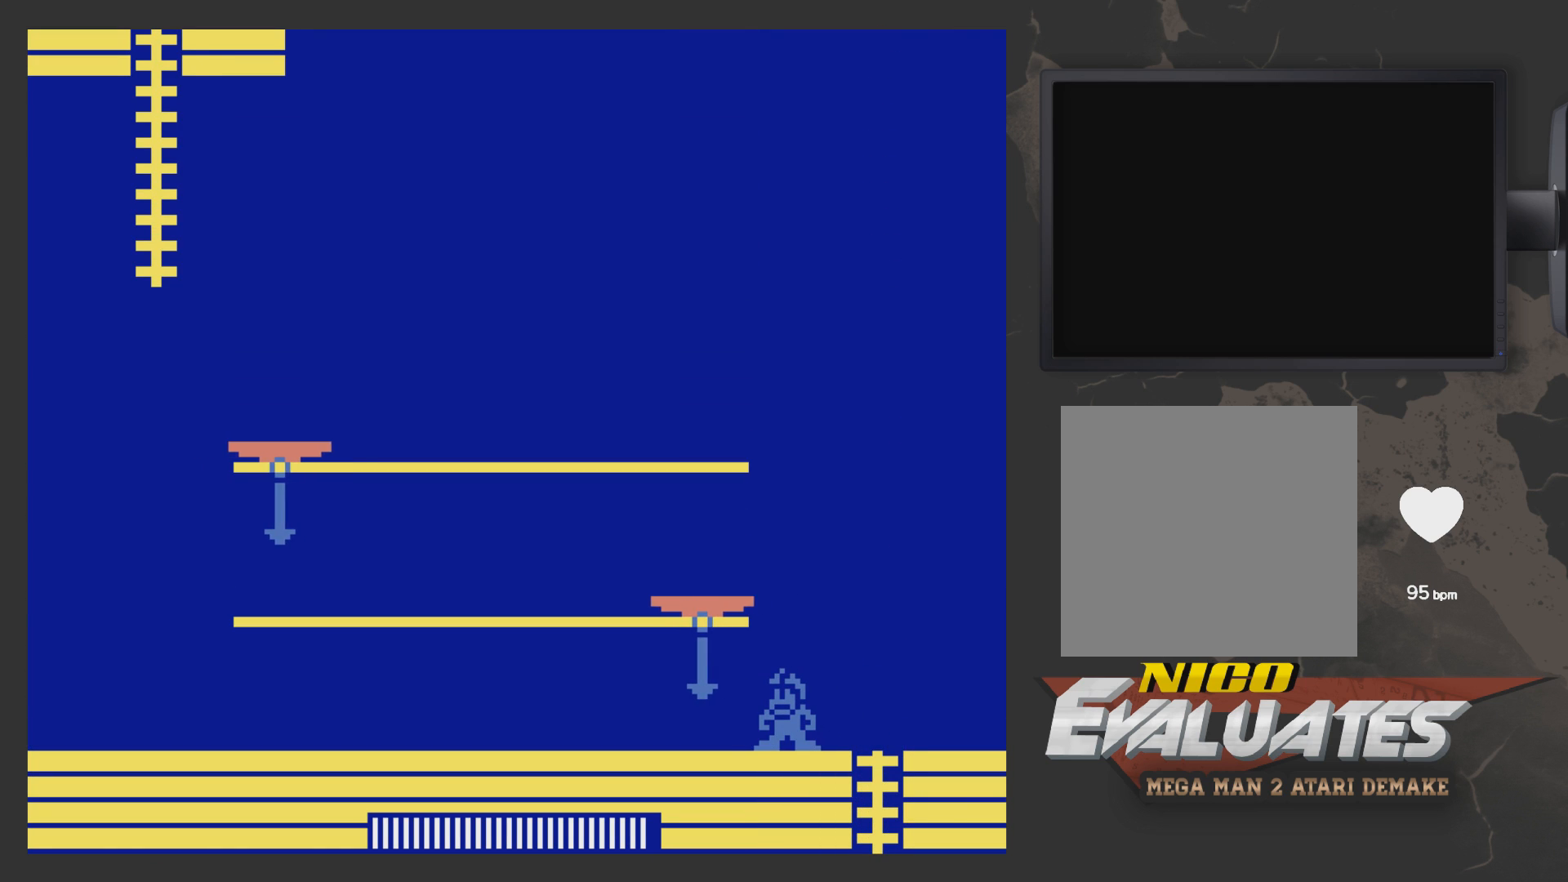
{"buttons": [], "left_stick": "center", "right_stick": "center", "events": [[33, "DPAD_LEFT", "up"]]}
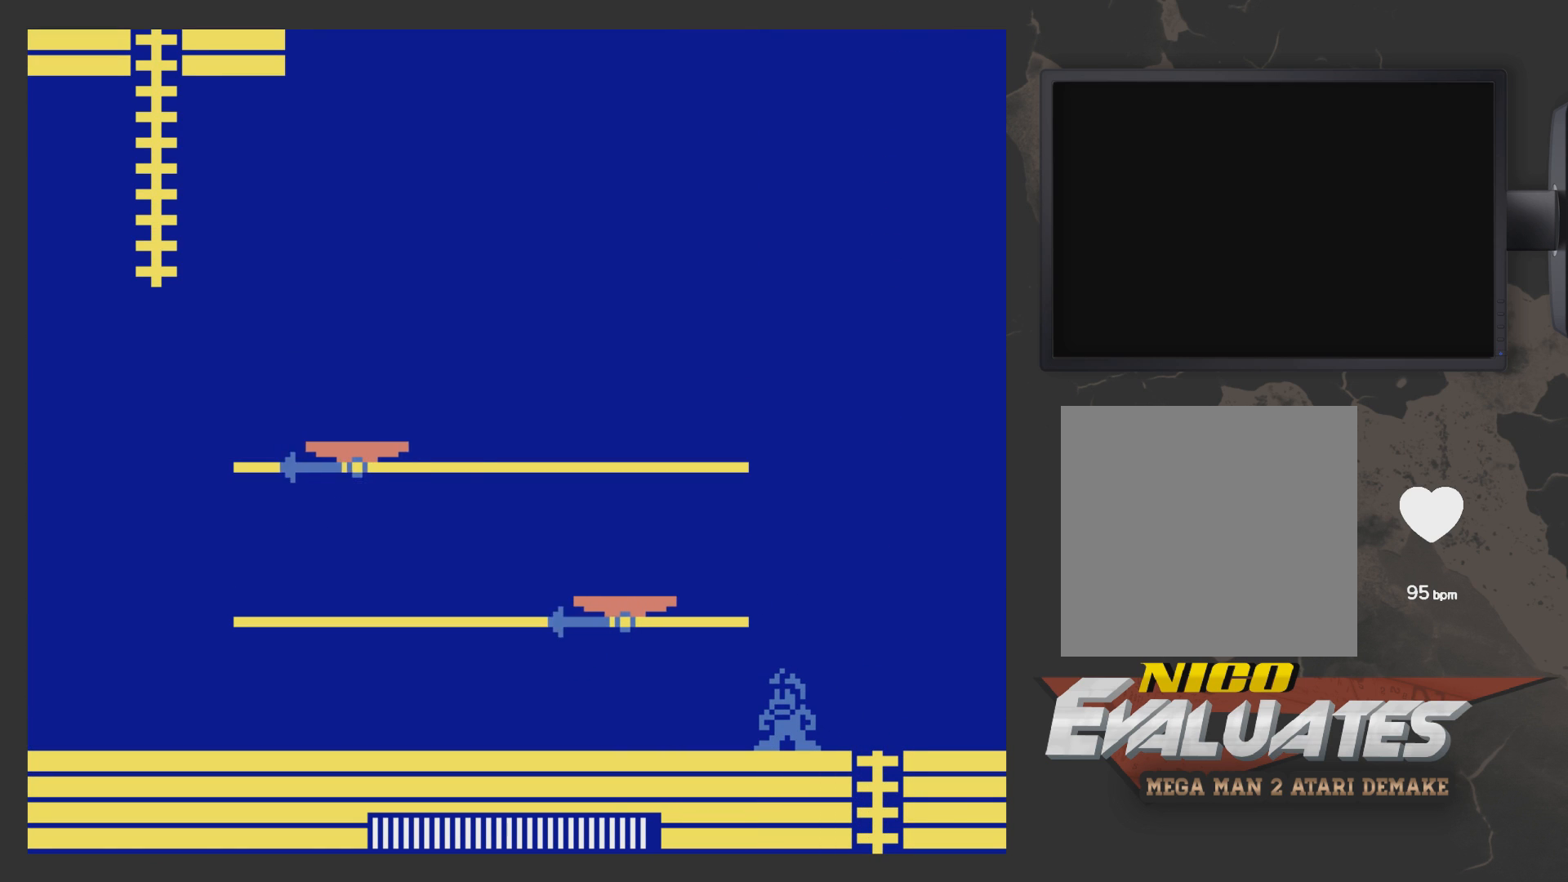
{"buttons": [], "left_stick": "center", "right_stick": "center", "events": []}
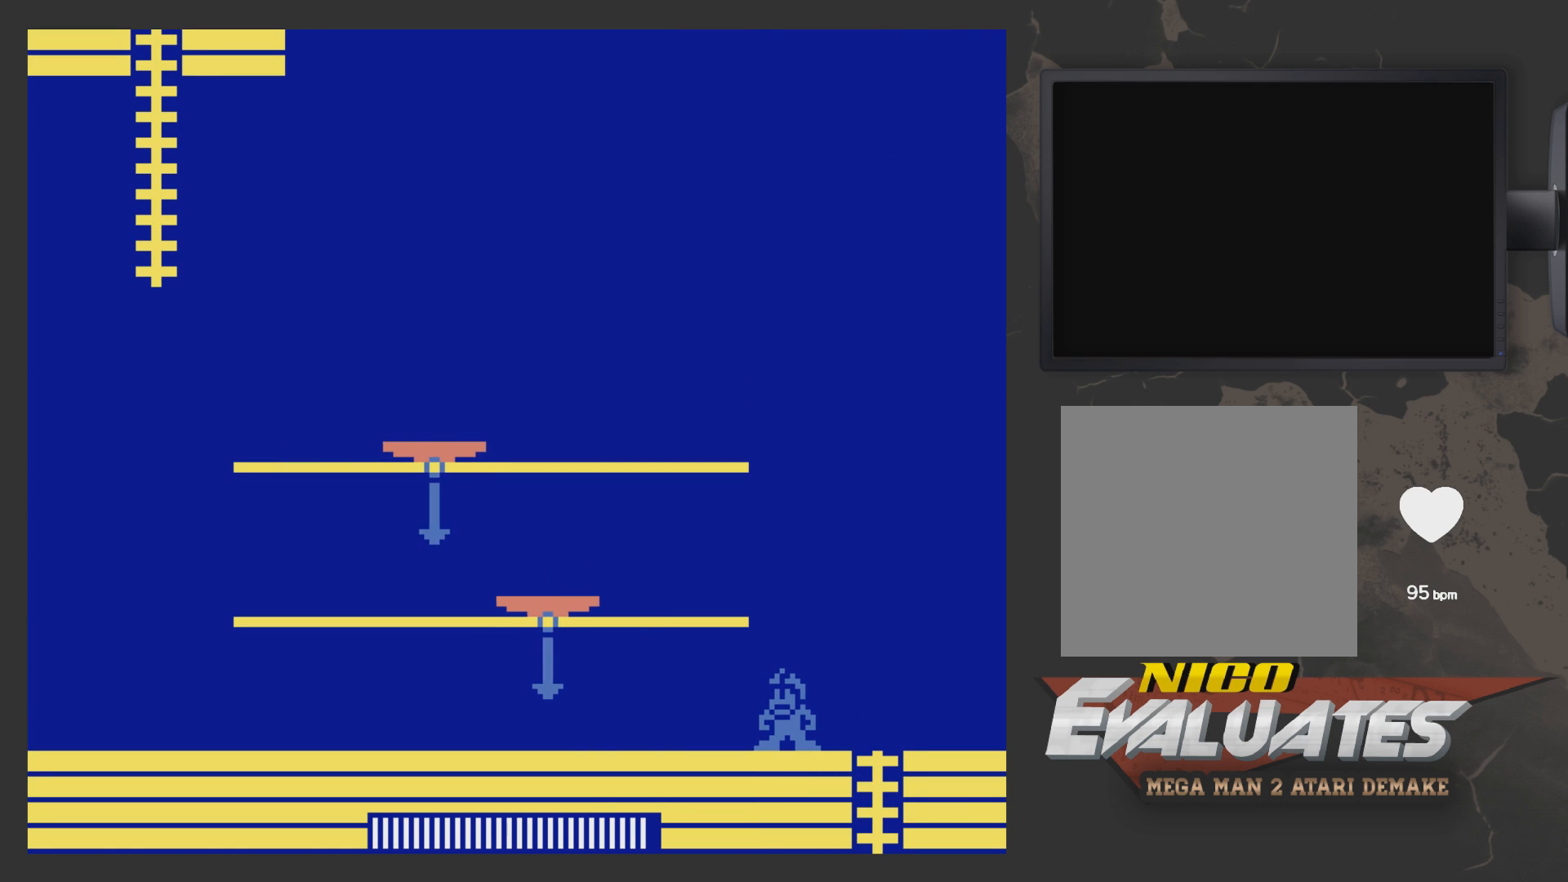
{"buttons": [], "left_stick": "center", "right_stick": "center", "events": []}
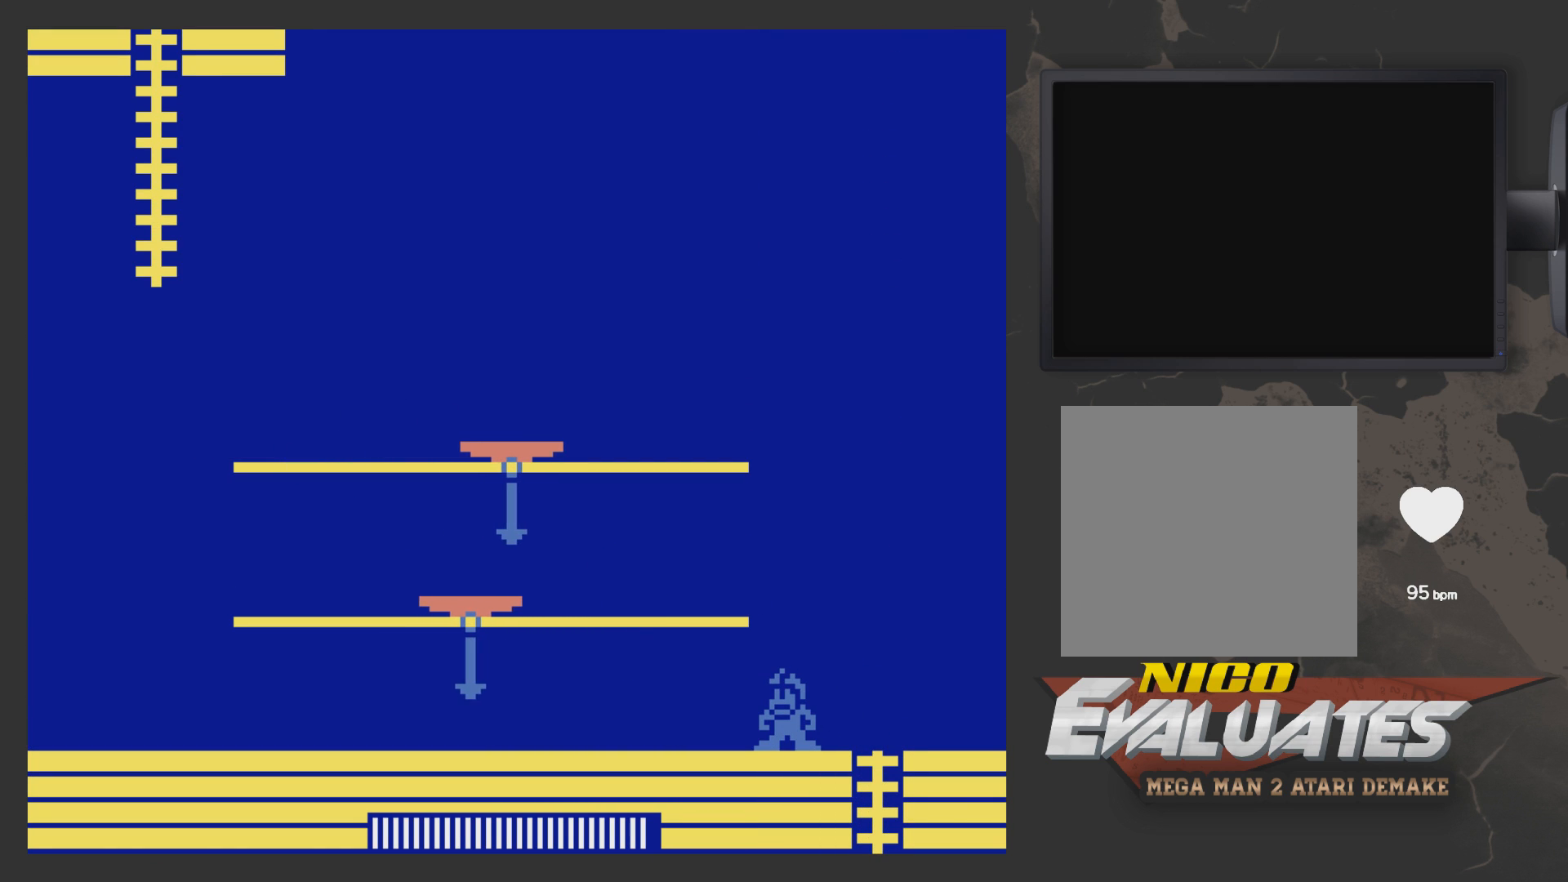
{"buttons": ["DPAD_LEFT"], "left_stick": "center", "right_stick": "center", "events": [[217, "DPAD_LEFT", "down"]]}
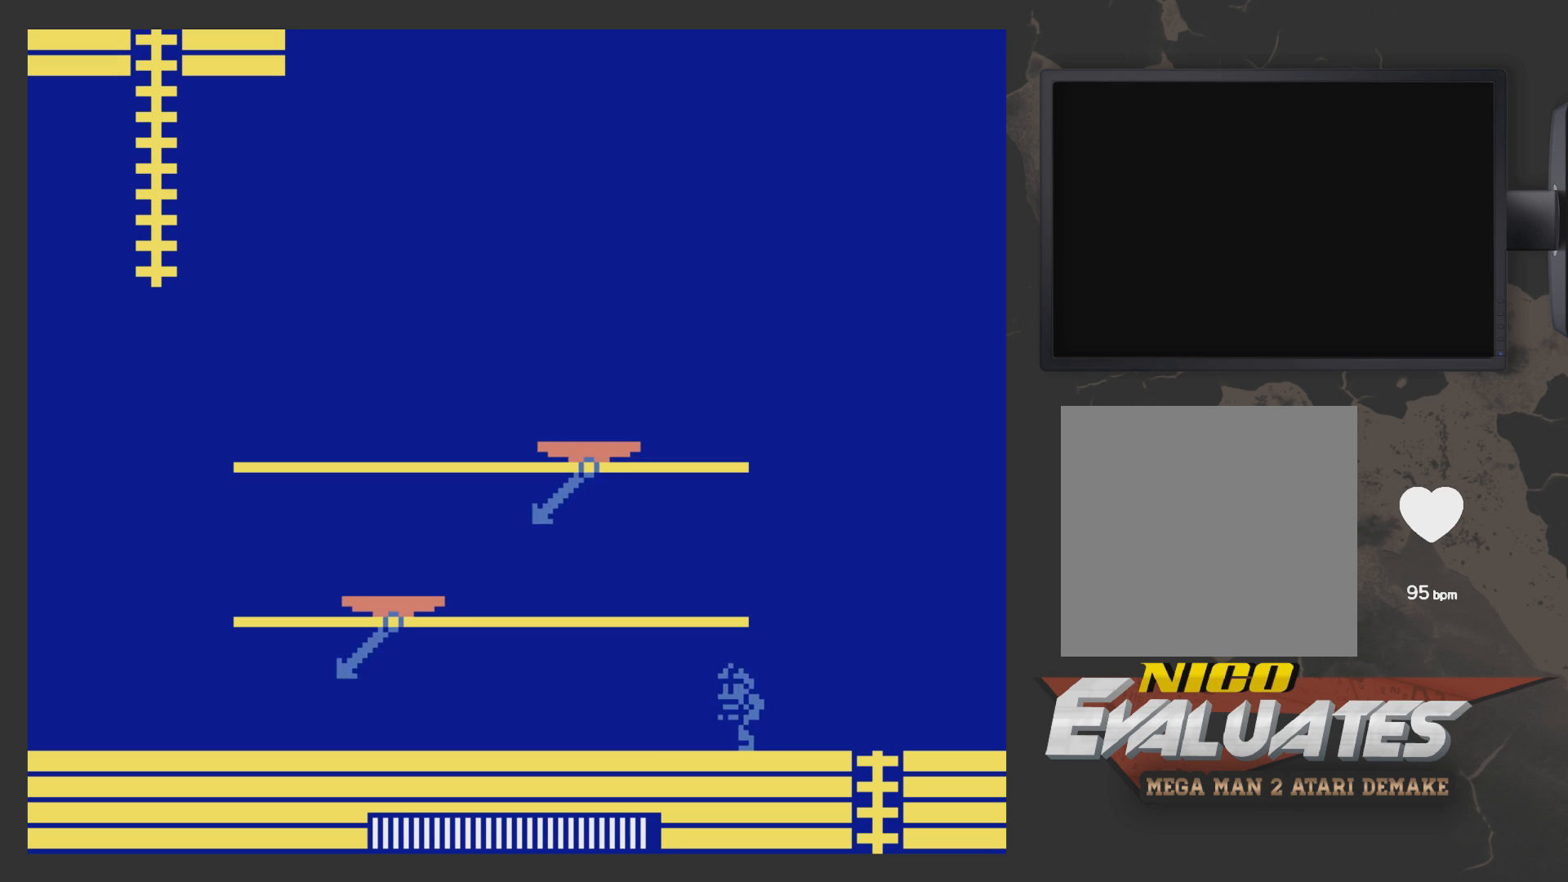
{"buttons": [], "left_stick": "center", "right_stick": "center", "events": [[283, "DPAD_LEFT", "up"]]}
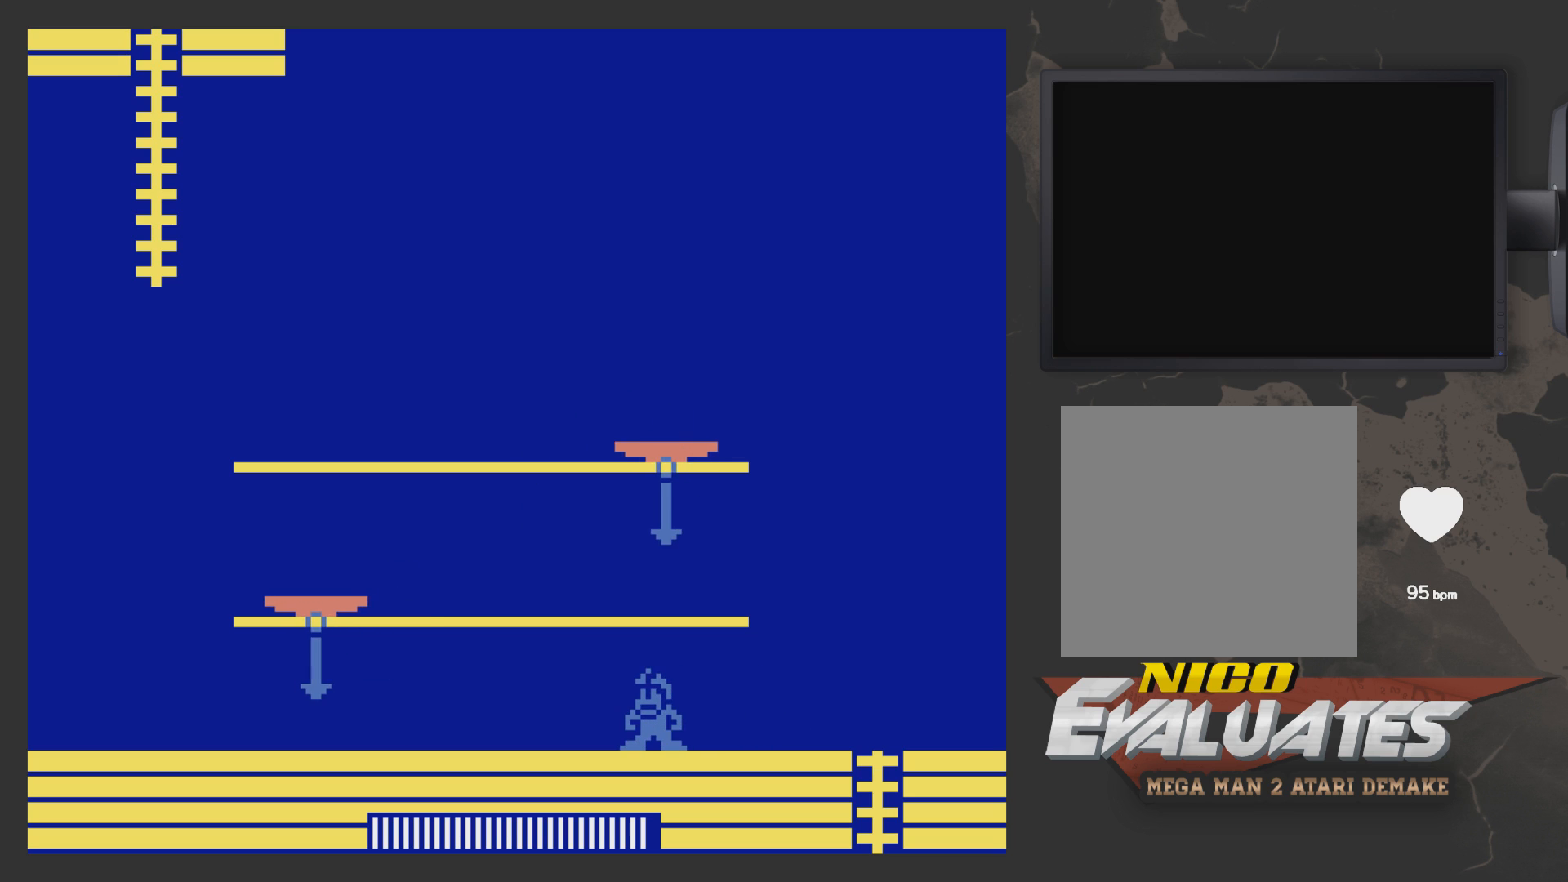
{"buttons": ["DPAD_LEFT"], "left_stick": "center", "right_stick": "center", "events": [[117, "DPAD_LEFT", "down"]]}
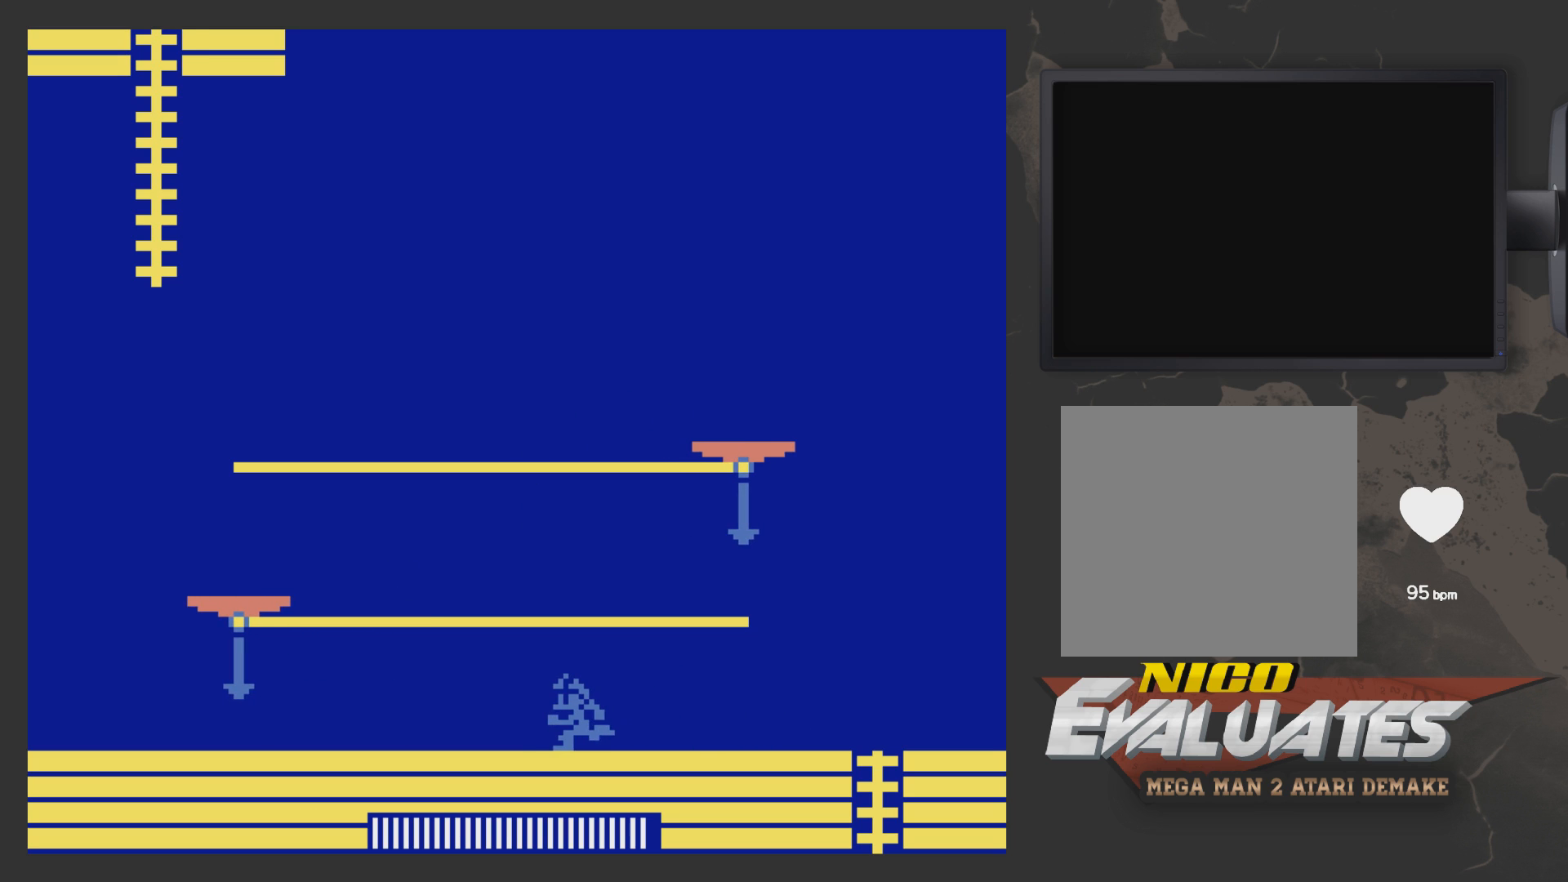
{"buttons": ["DPAD_LEFT"], "left_stick": "center", "right_stick": "center", "events": [[83, "DPAD_LEFT", "up"], [317, "DPAD_LEFT", "down"]]}
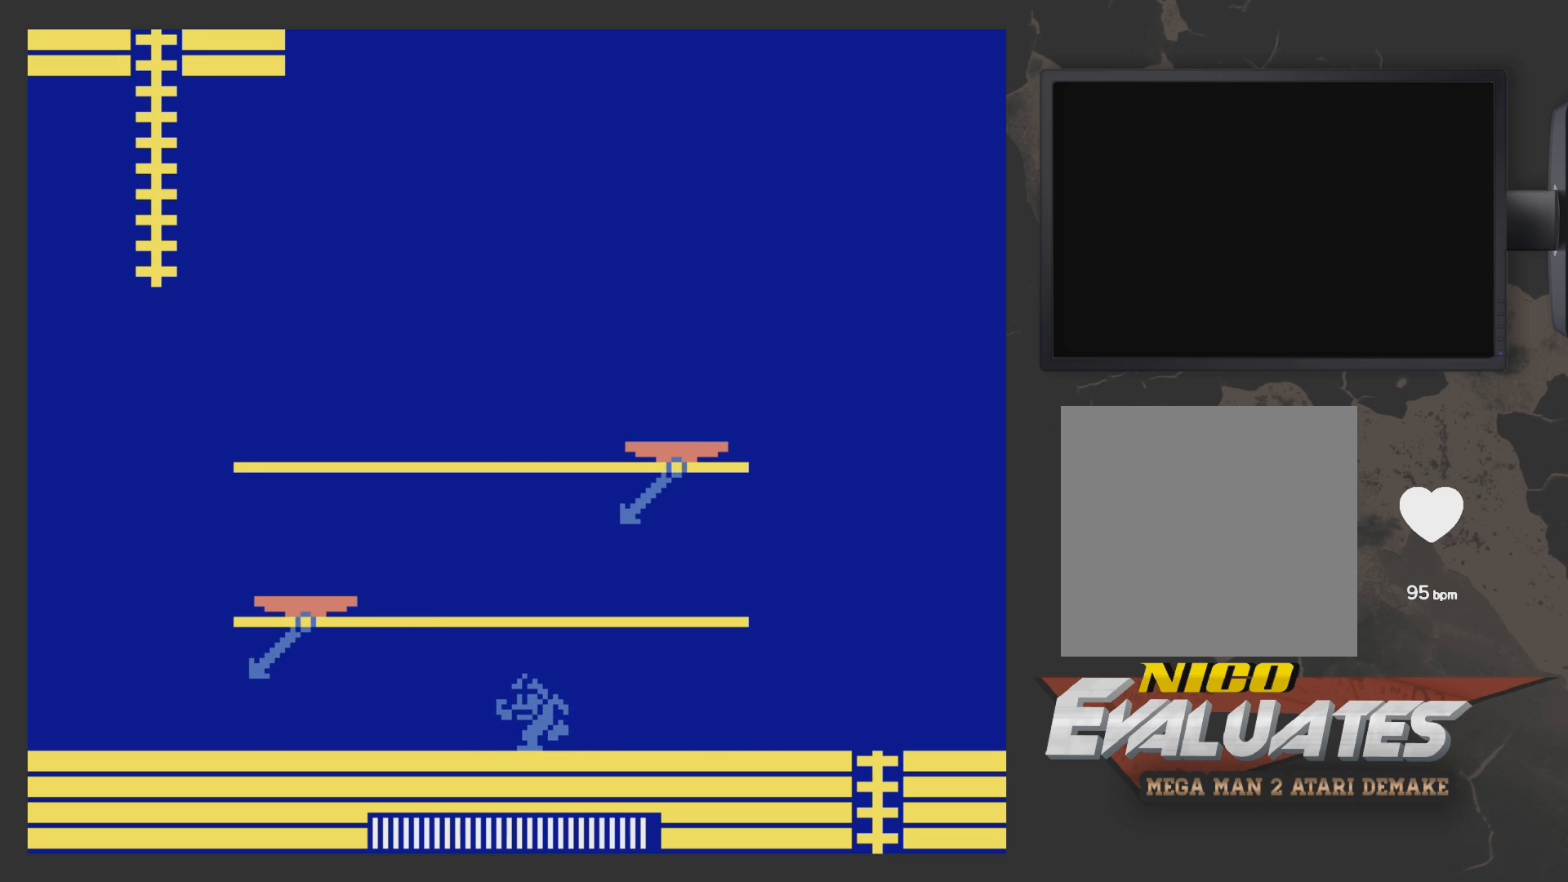
{"buttons": ["DPAD_RIGHT"], "left_stick": "center", "right_stick": "center", "events": [[67, "DPAD_LEFT", "up"], [183, "DPAD_RIGHT", "down"]]}
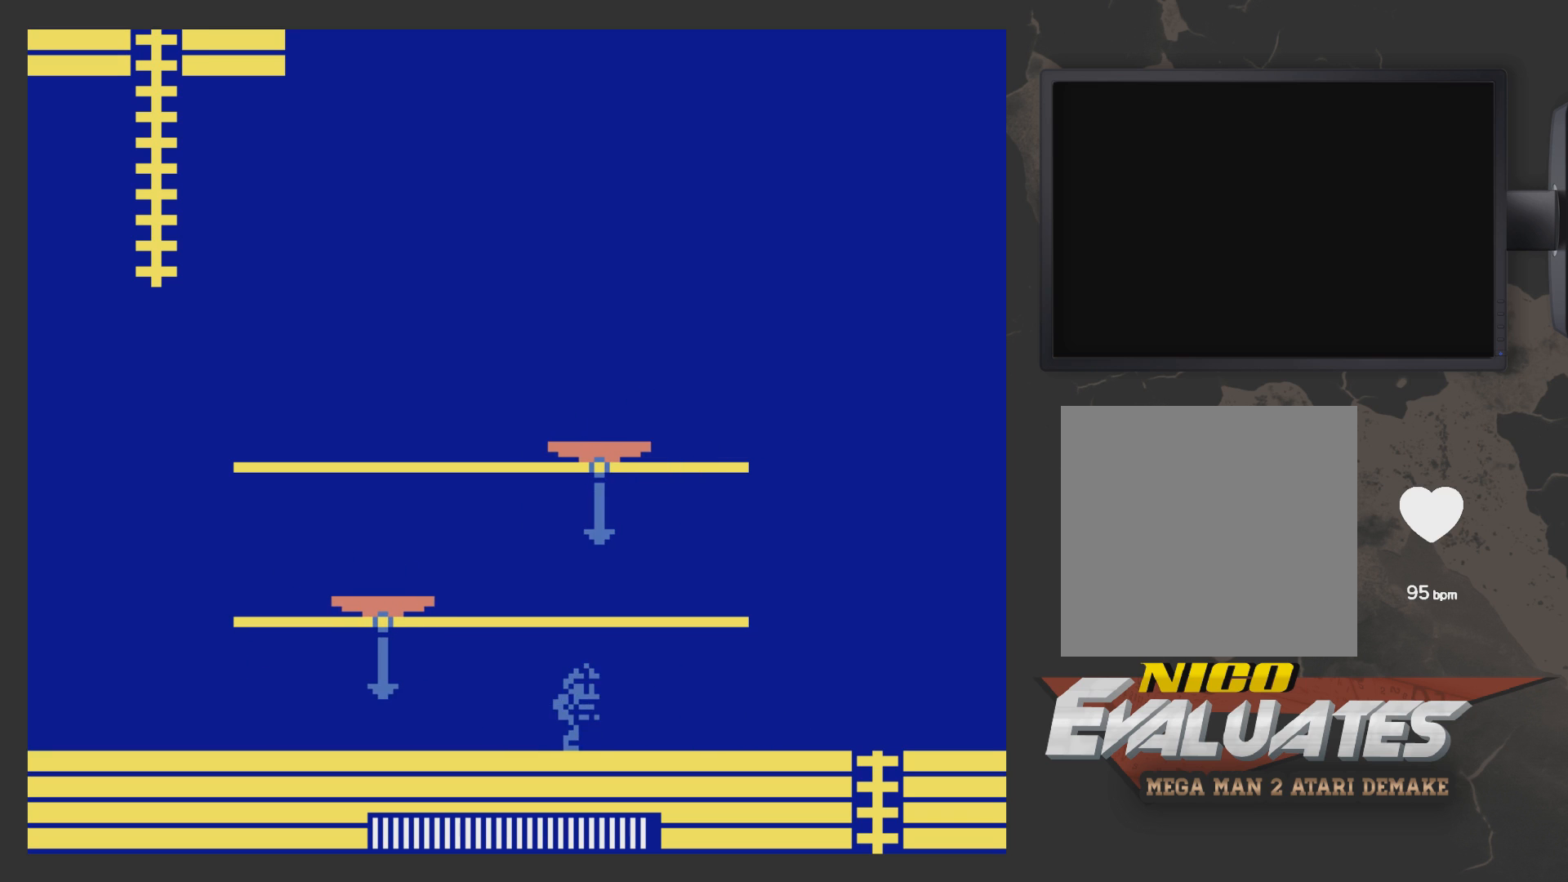
{"buttons": [], "left_stick": "center", "right_stick": "center", "events": [[267, "DPAD_RIGHT", "up"]]}
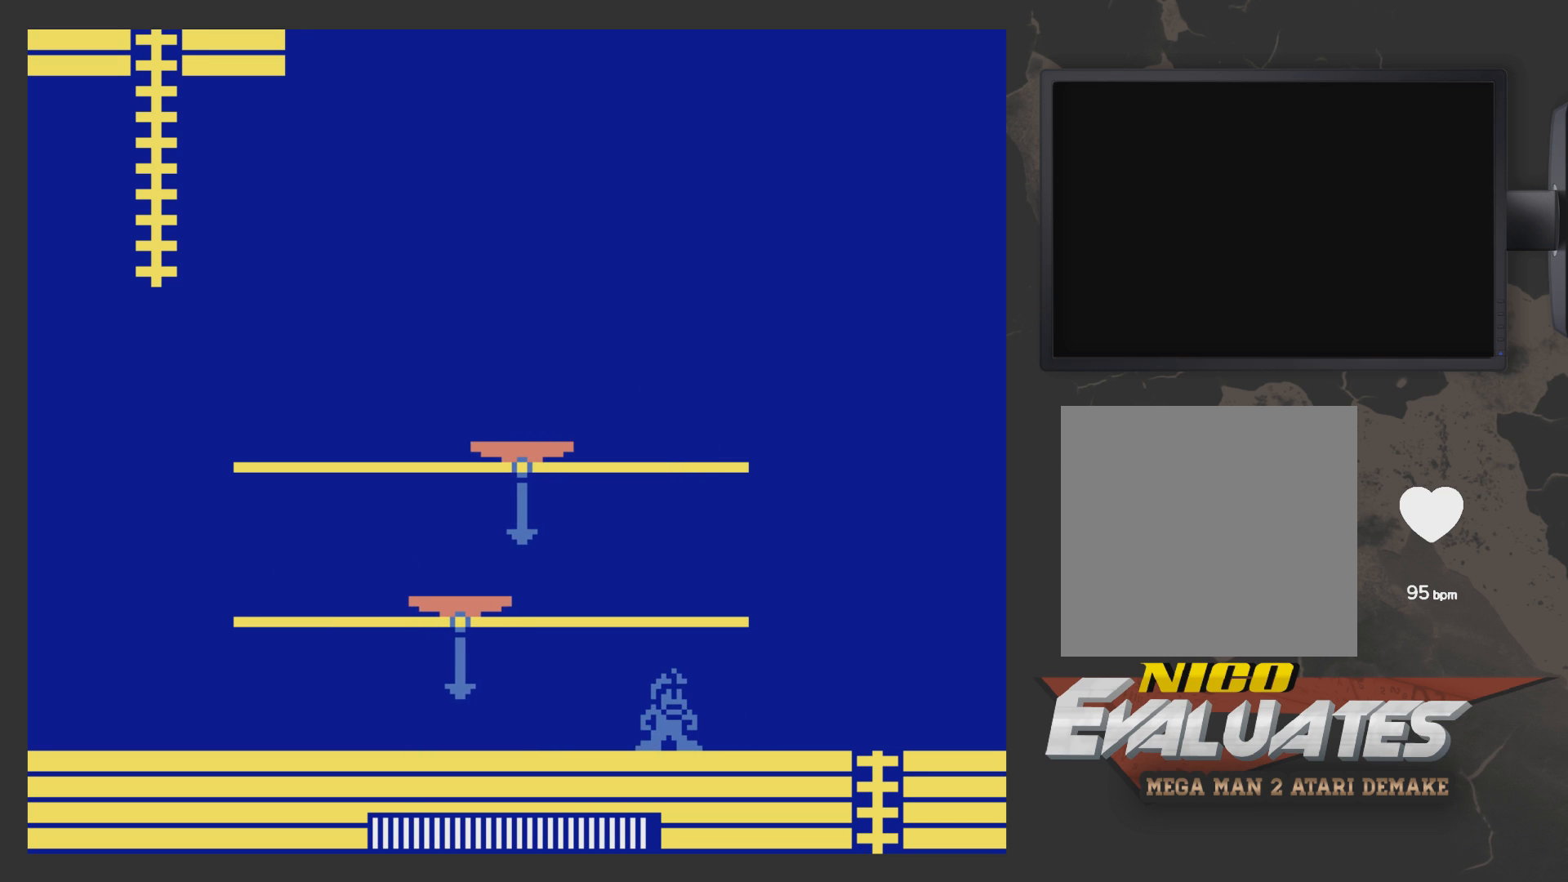
{"buttons": ["DPAD_RIGHT"], "left_stick": "center", "right_stick": "center", "events": [[133, "DPAD_RIGHT", "down"]]}
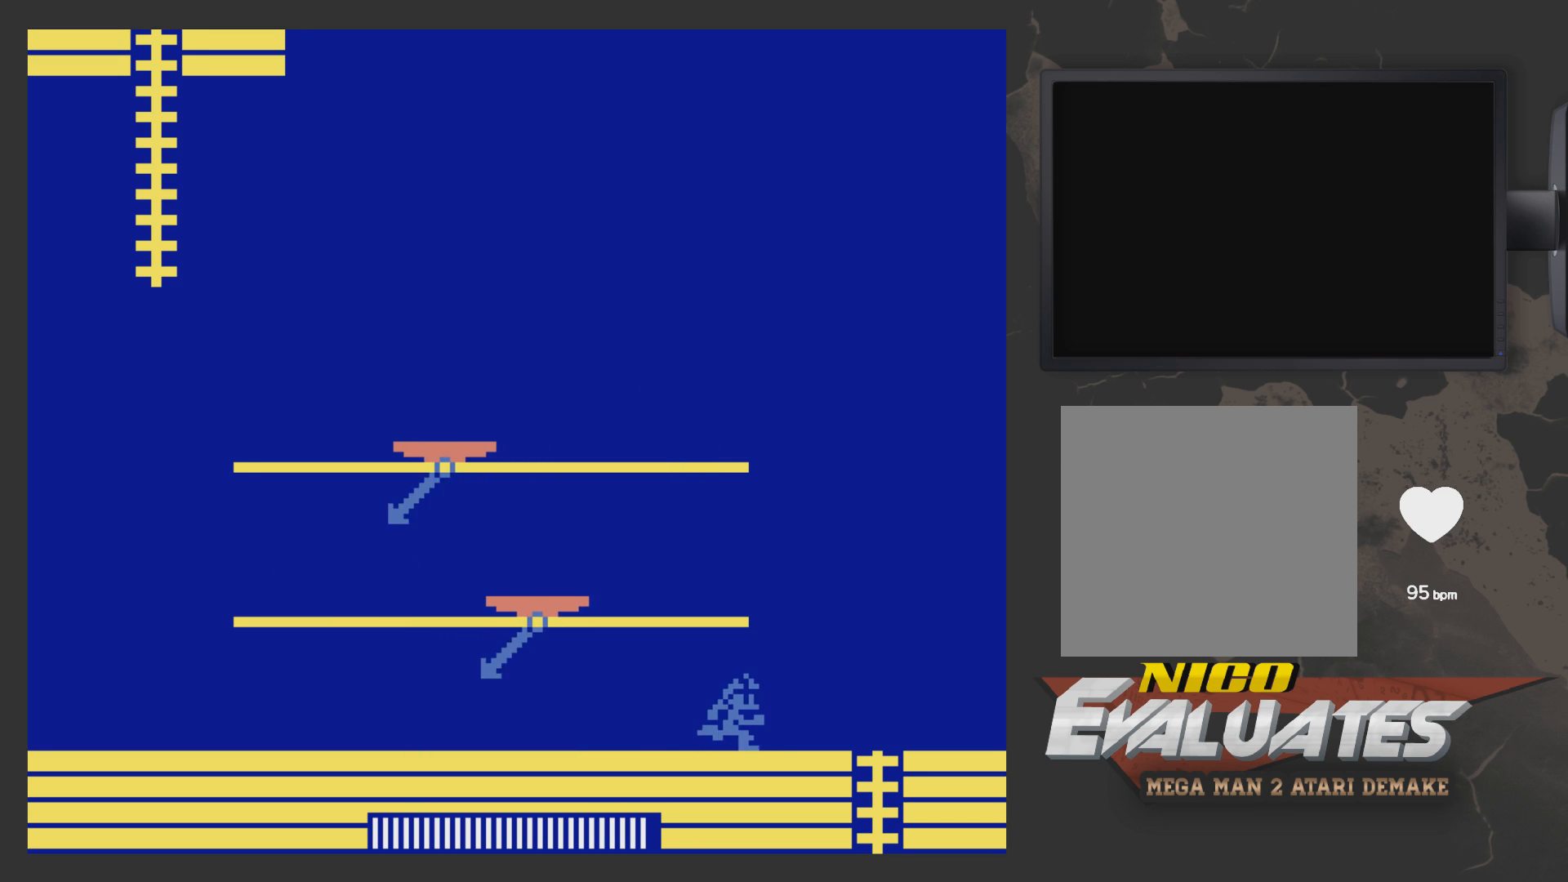
{"buttons": ["A", "DPAD_LEFT"], "left_stick": "center", "right_stick": "center", "events": [[50, "DPAD_RIGHT", "up"], [200, "DPAD_RIGHT", "down"], [300, "DPAD_RIGHT", "up"], [350, "A", "down"], [450, "DPAD_LEFT", "down"]]}
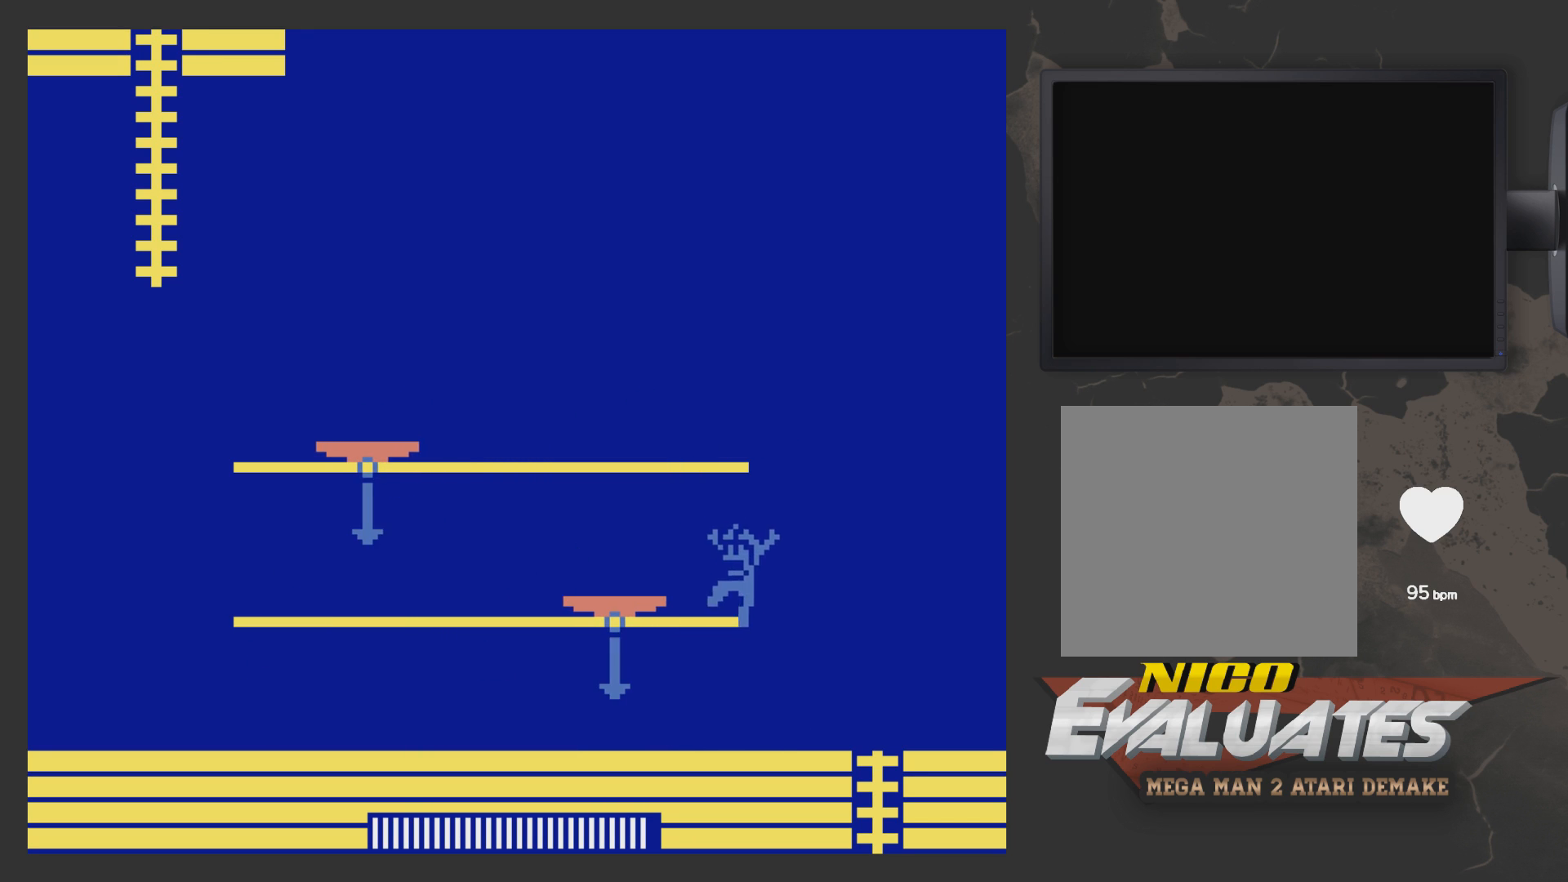
{"buttons": [], "left_stick": "center", "right_stick": "center", "events": [[300, "A", "up"], [300, "DPAD_LEFT", "up"]]}
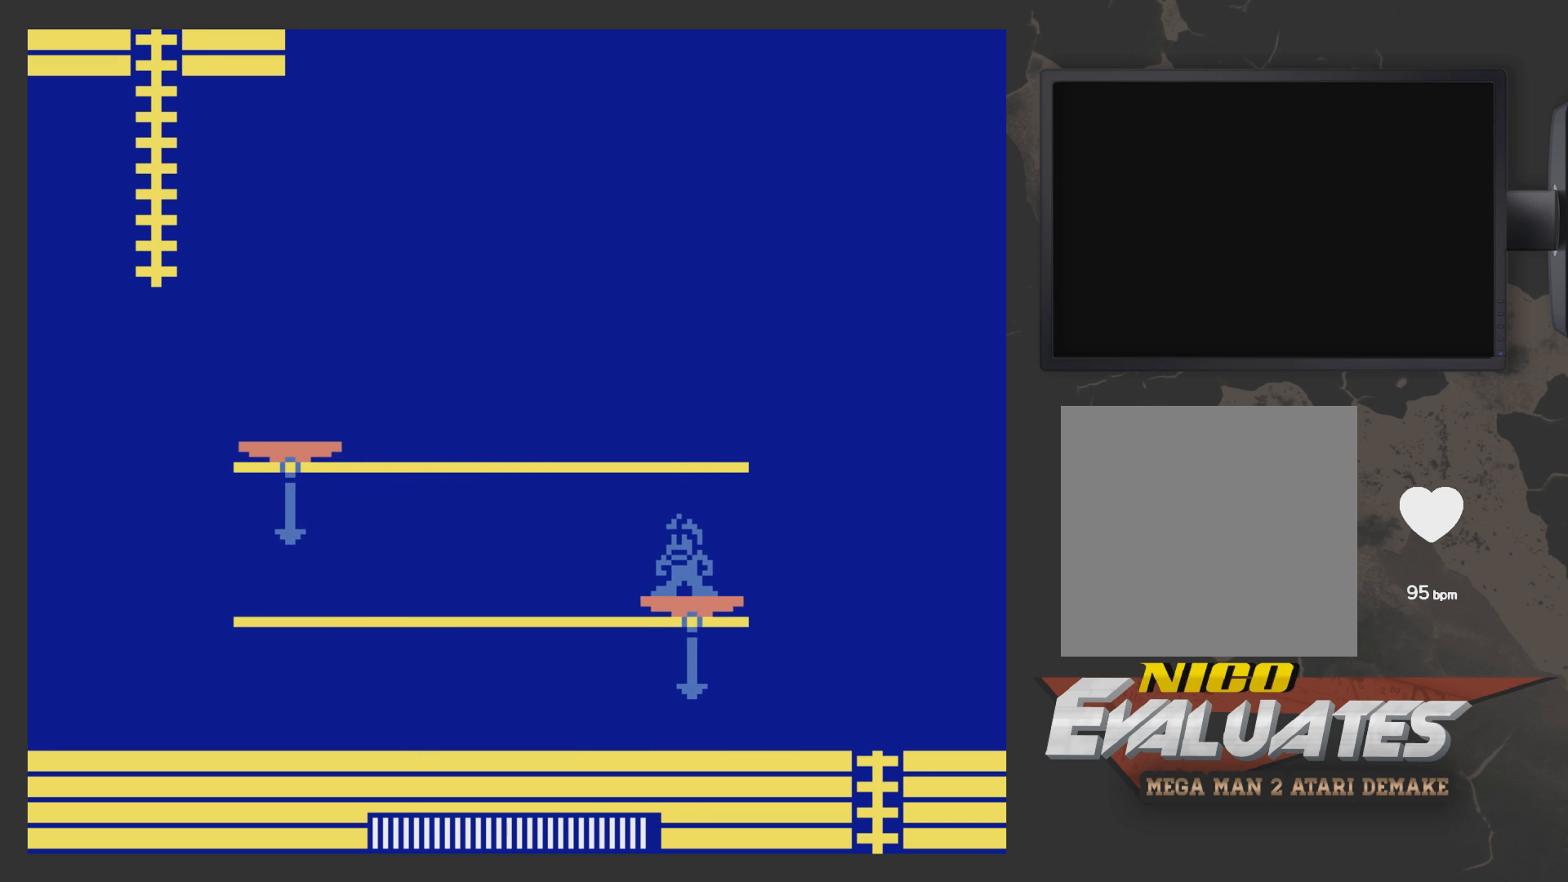
{"buttons": ["A"], "left_stick": "center", "right_stick": "center", "events": [[450, "A", "down"]]}